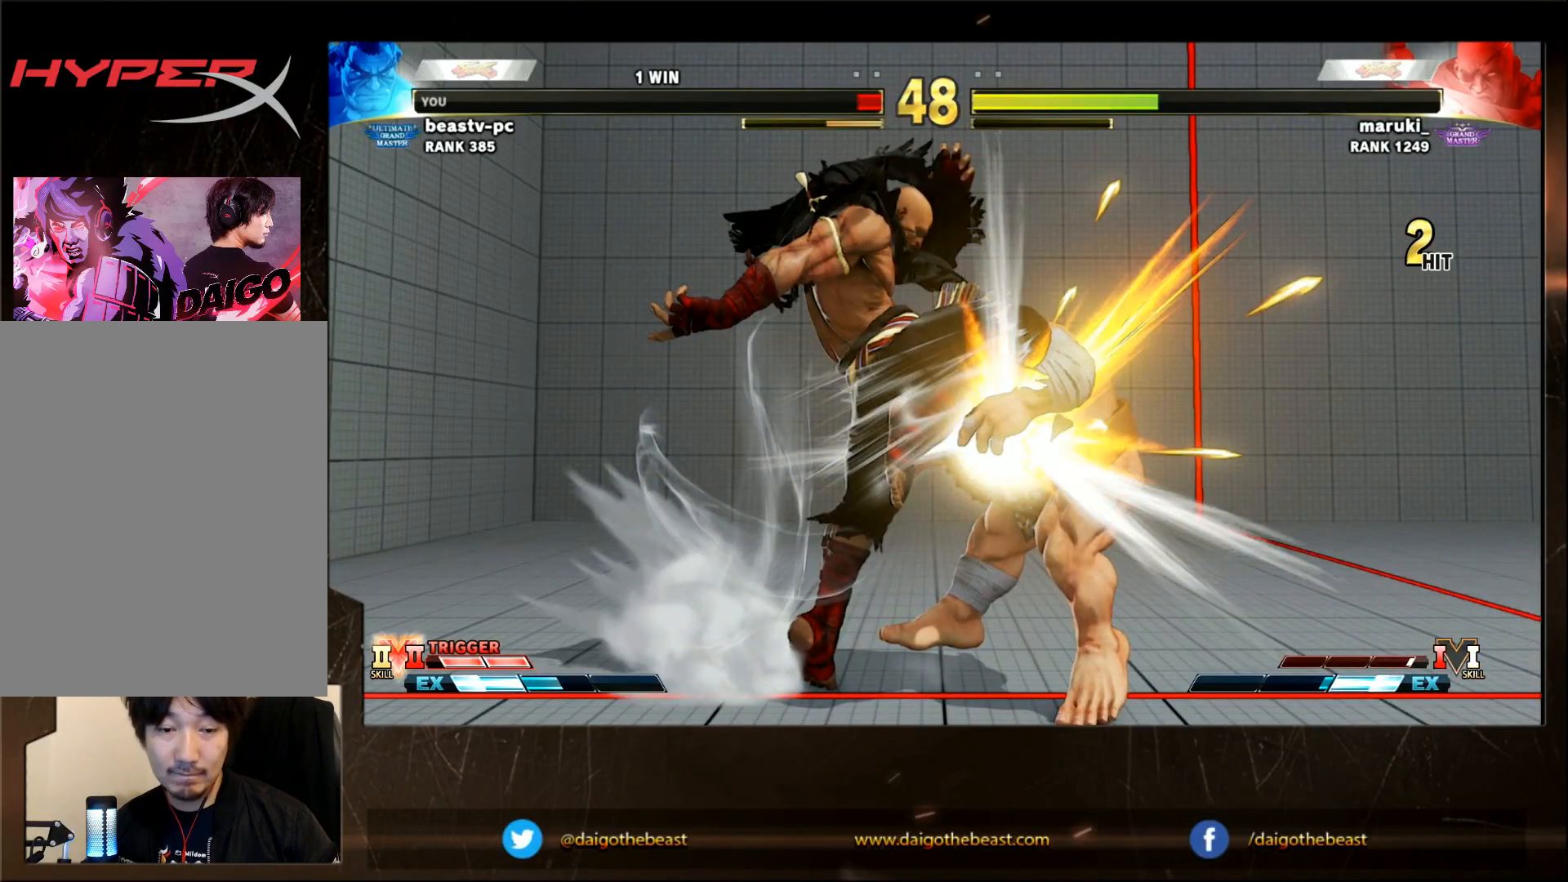
Gameplay with a controller (arcade stick); each line is a JSON object with the inputs held at the frame after it. "events" lists button and stick changes between this image and that frame as [ms after this image, input, new state], when the widget could be followed in between. Not read: L3 R3.
{"buttons": [], "left_stick": "center", "events": []}
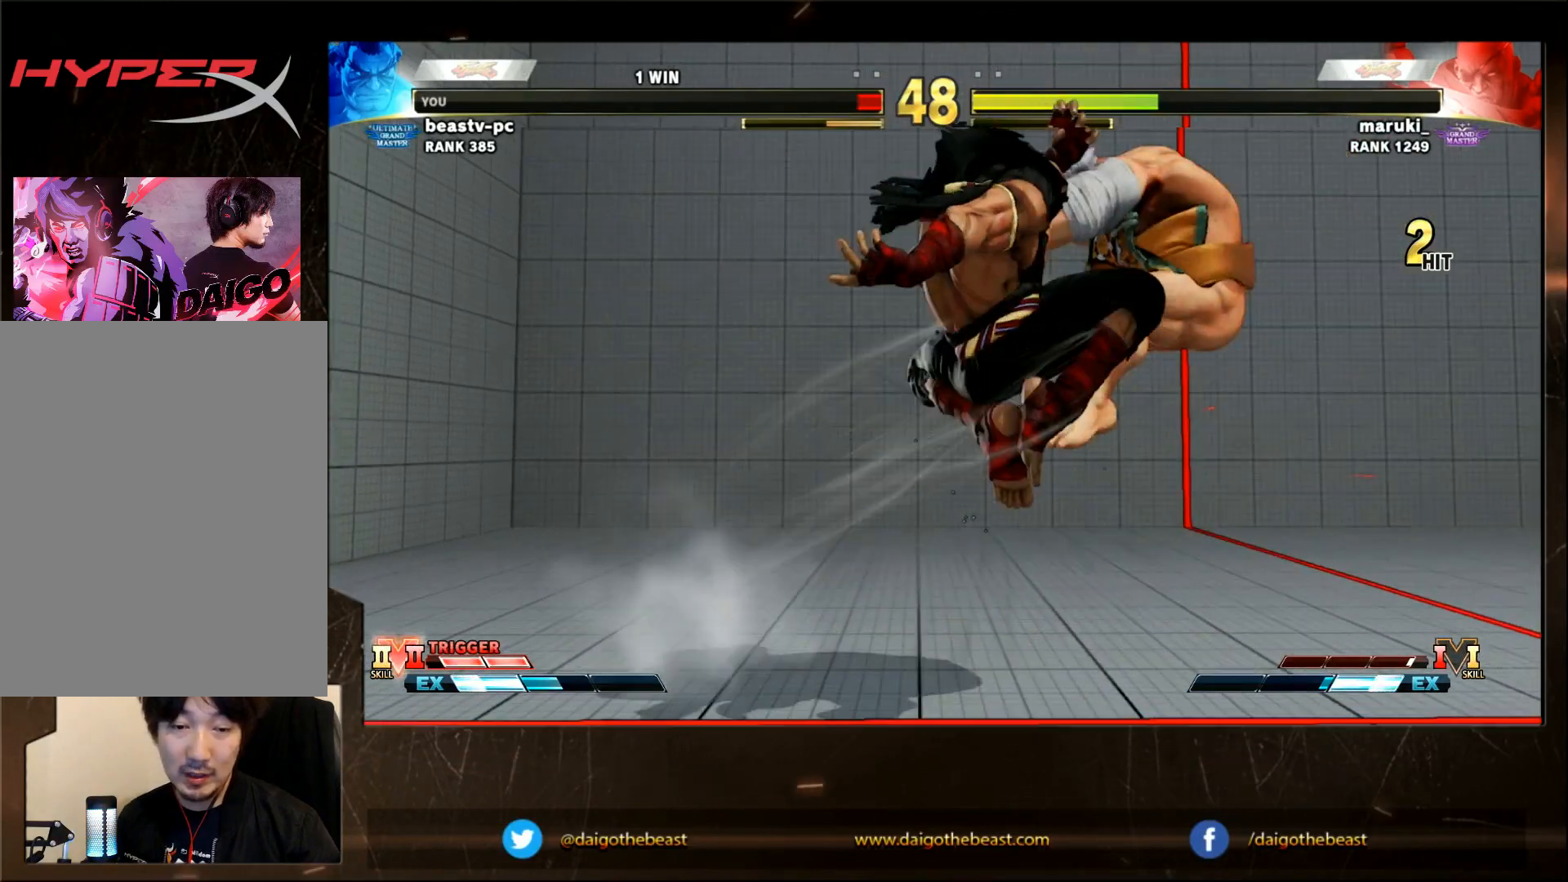
{"buttons": [], "left_stick": "center", "events": []}
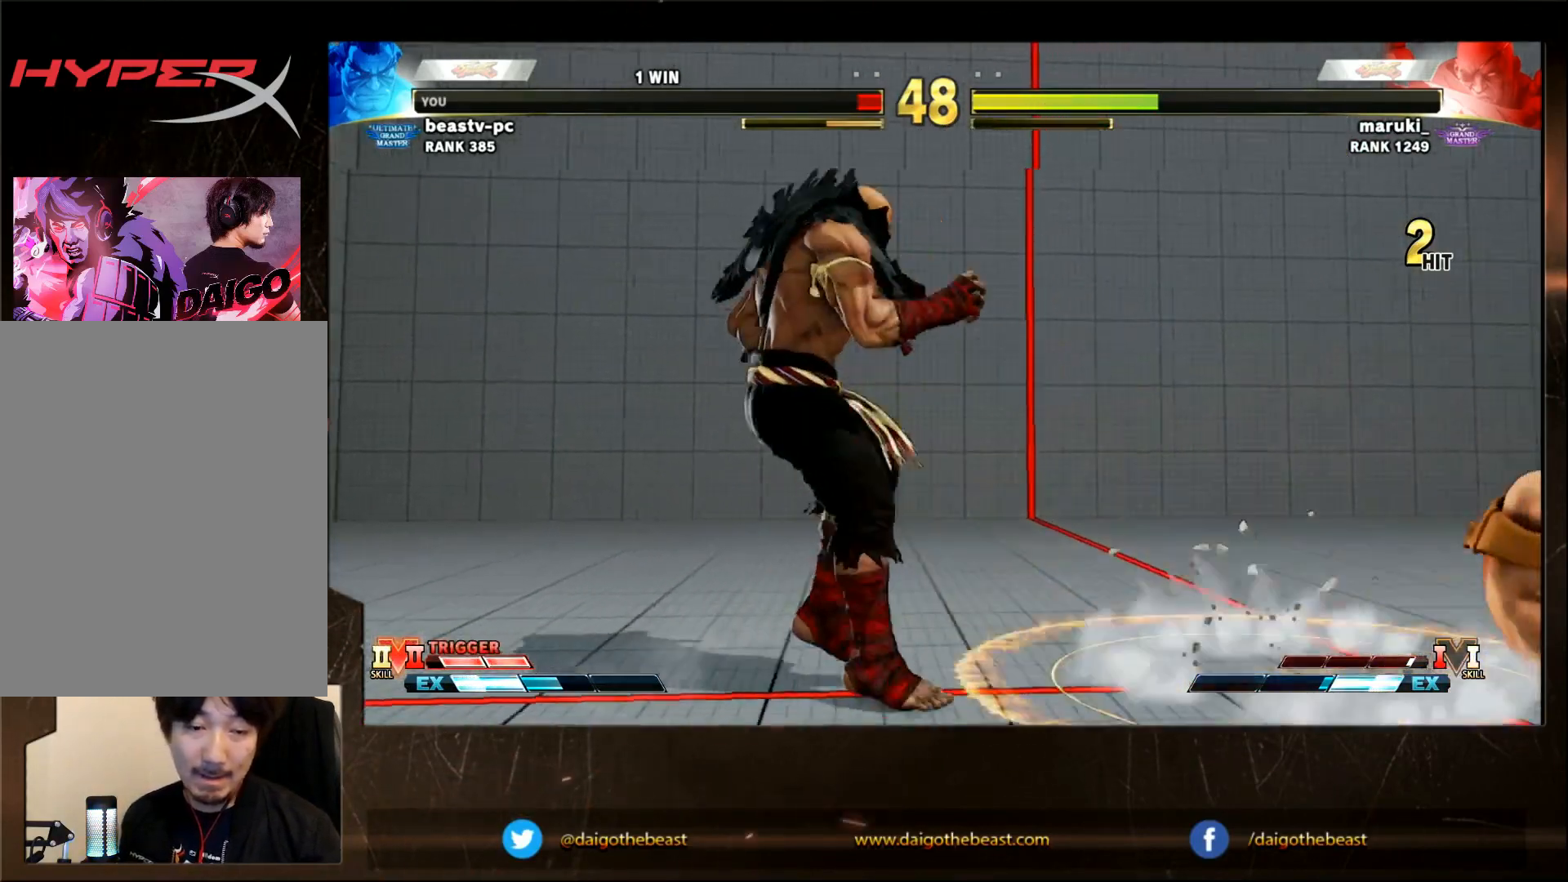
{"buttons": ["CIRCLE"], "left_stick": "down-left", "events": [[33, "CIRCLE", "down"], [133, "left_stick", "down-left"]]}
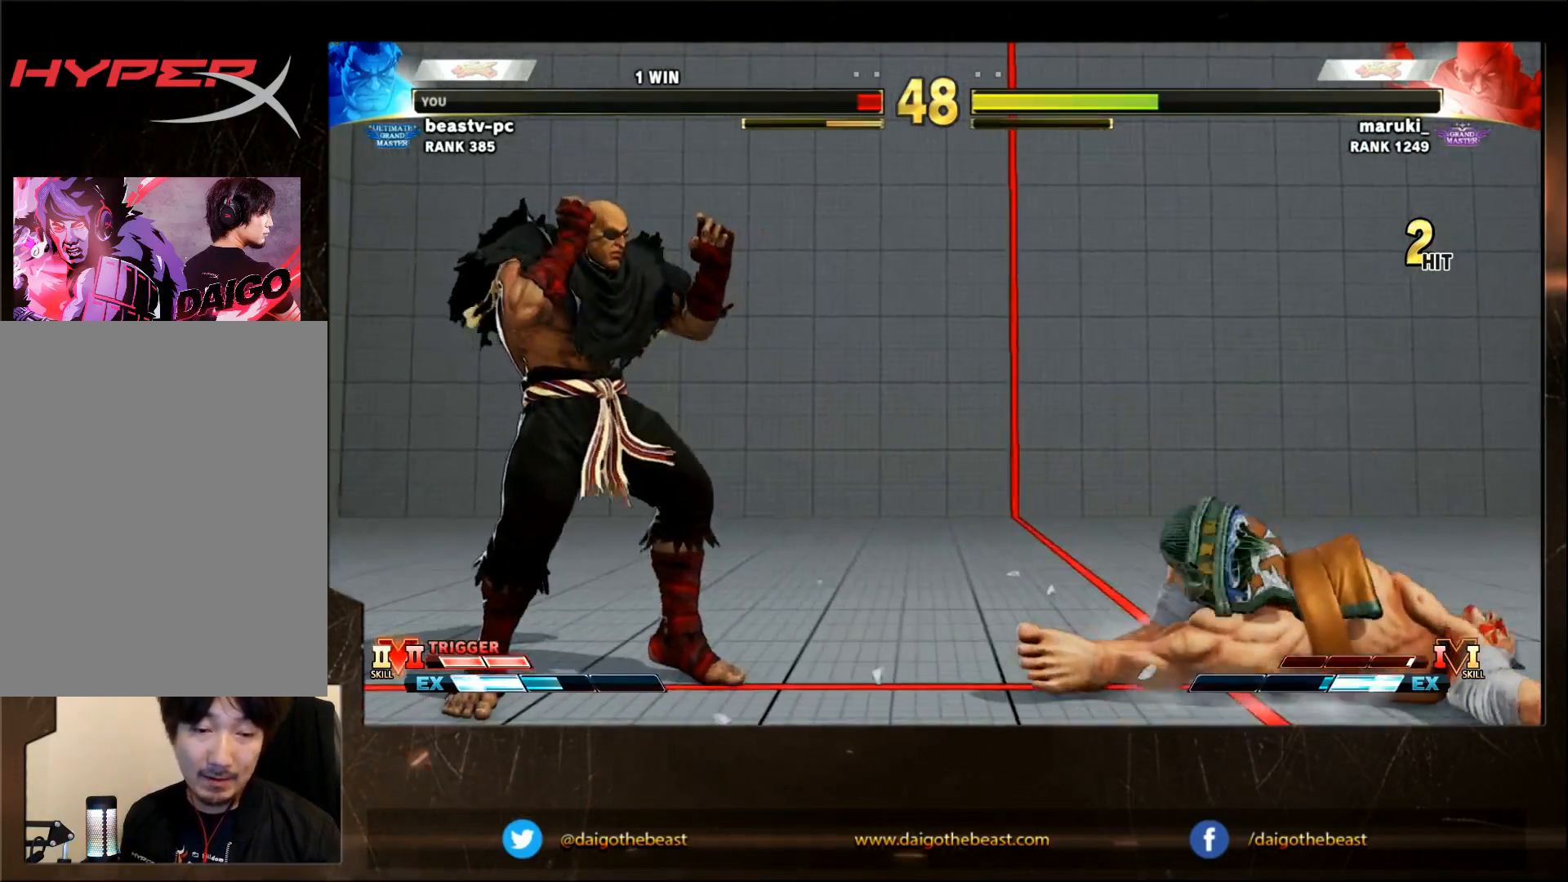
{"buttons": ["CIRCLE"], "left_stick": "down-left", "events": []}
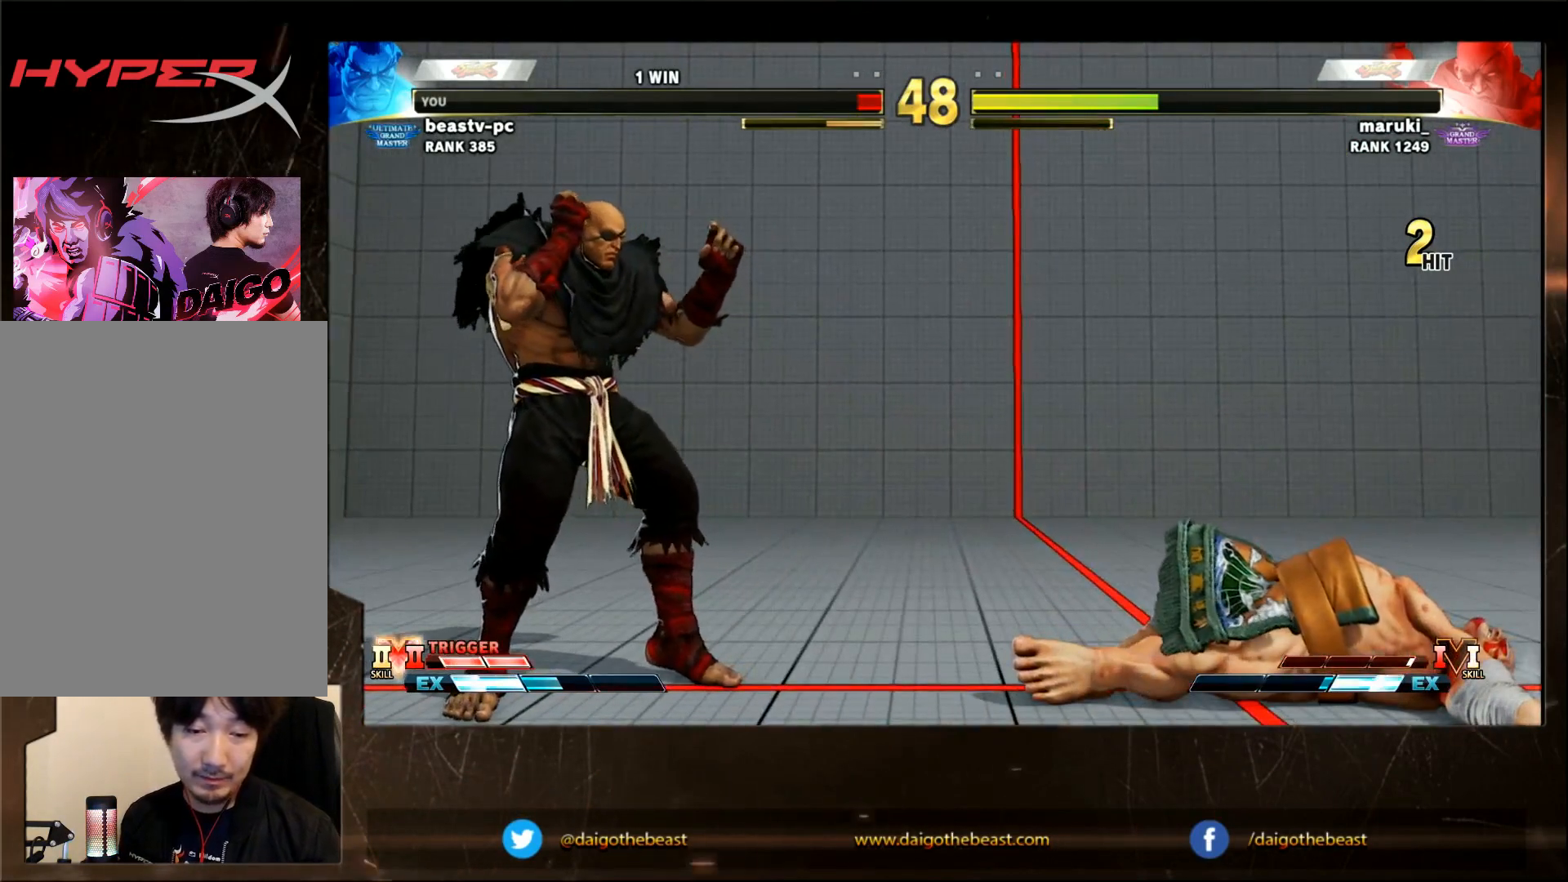
{"buttons": ["CIRCLE"], "left_stick": "down-left", "events": []}
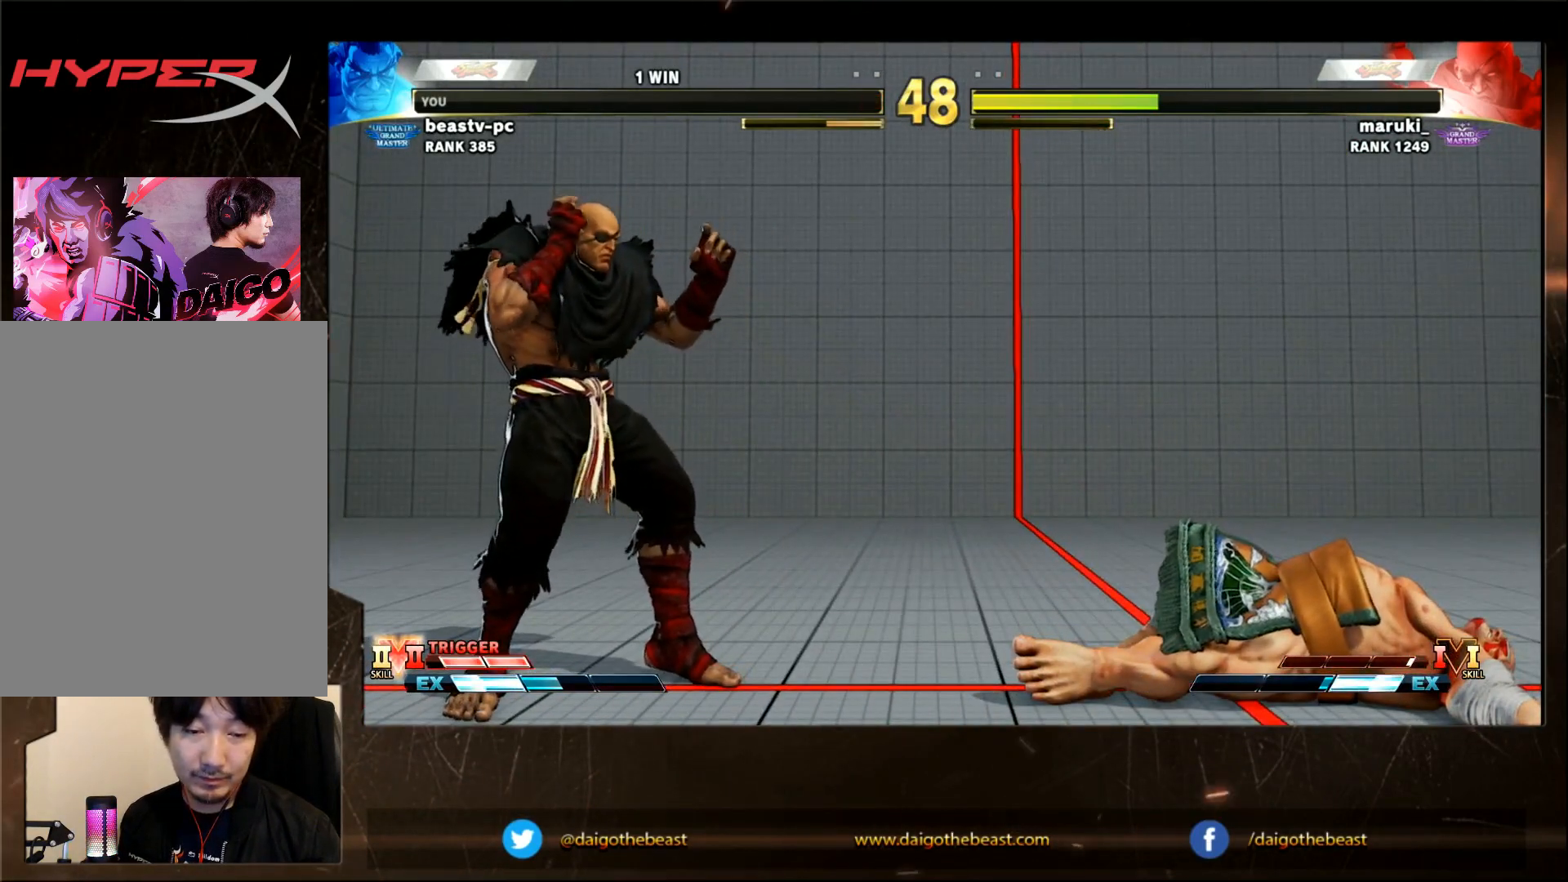
{"buttons": ["CIRCLE"], "left_stick": "center", "events": [[83, "left_stick", "left"], [183, "left_stick", "center"]]}
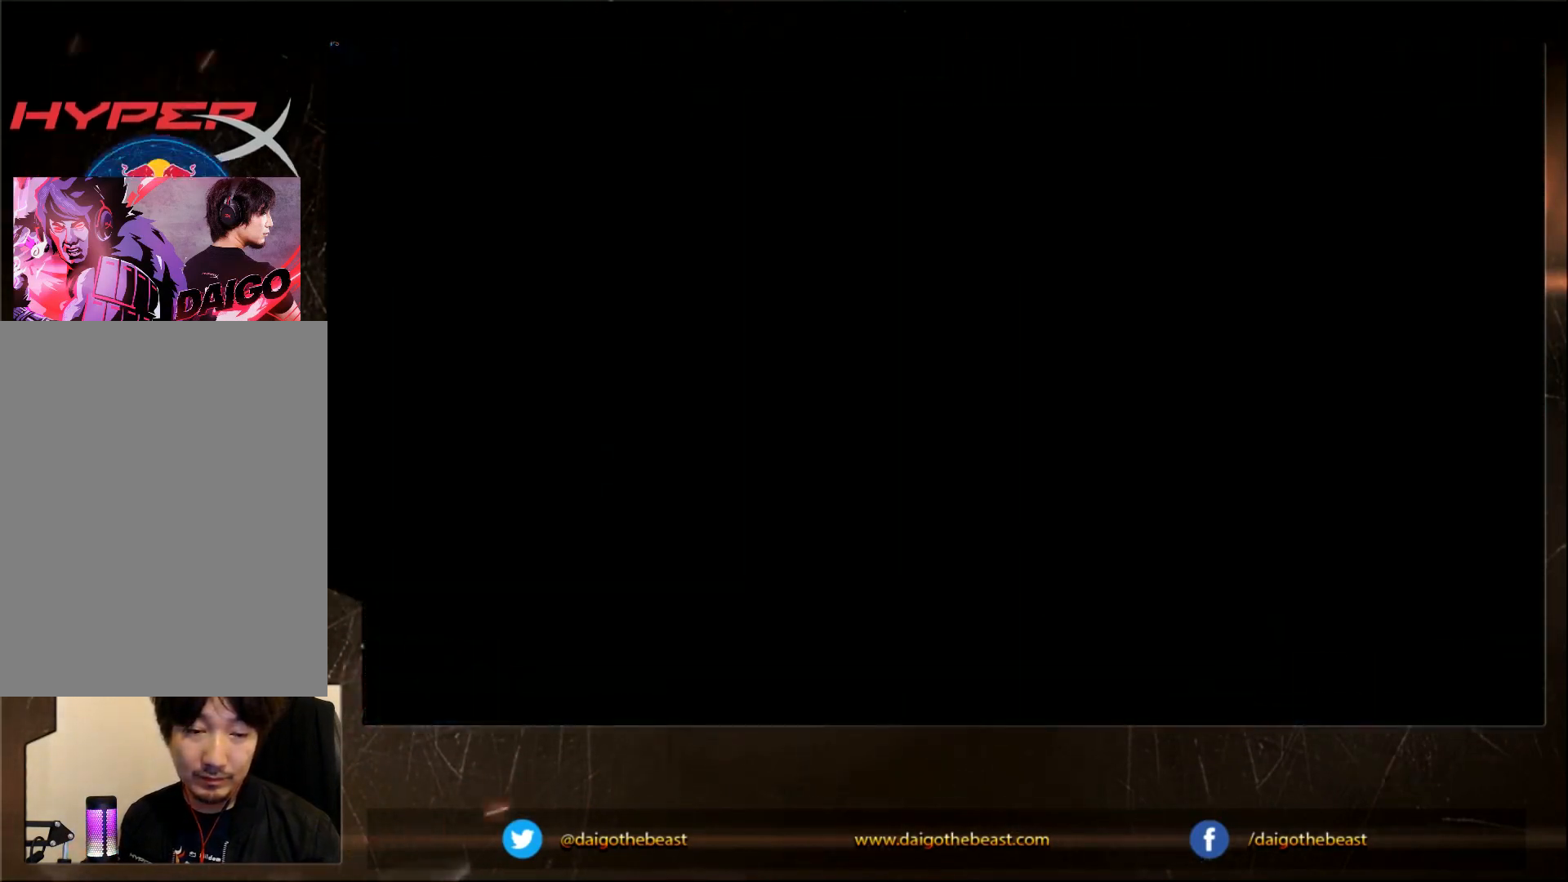
{"buttons": [], "left_stick": "center", "events": [[250, "CIRCLE", "up"]]}
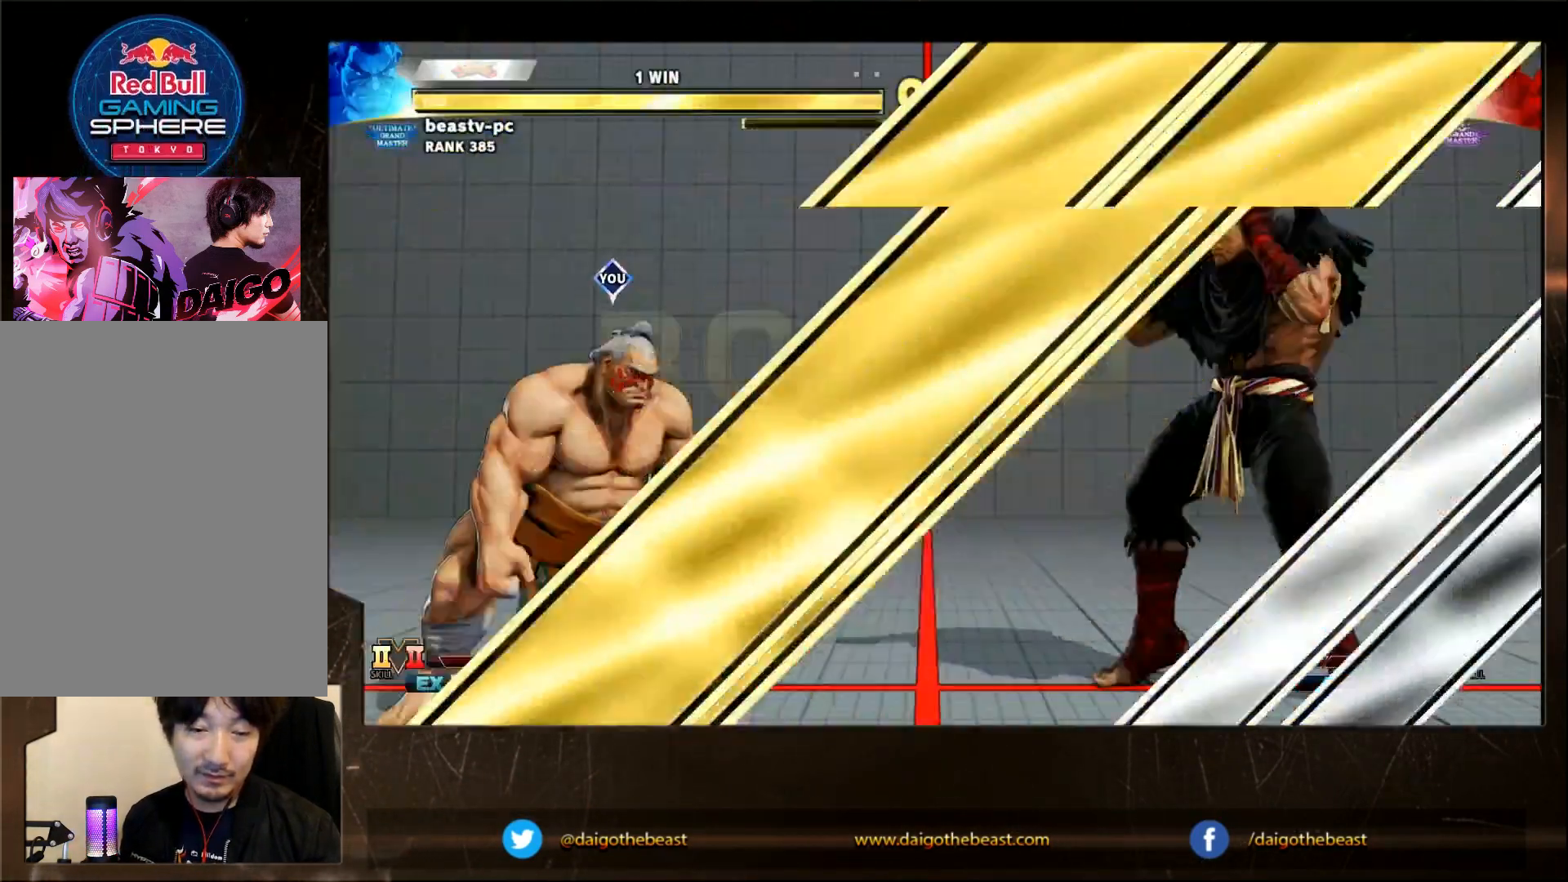
{"buttons": [], "left_stick": "down-left", "events": [[350, "left_stick", "down-left"]]}
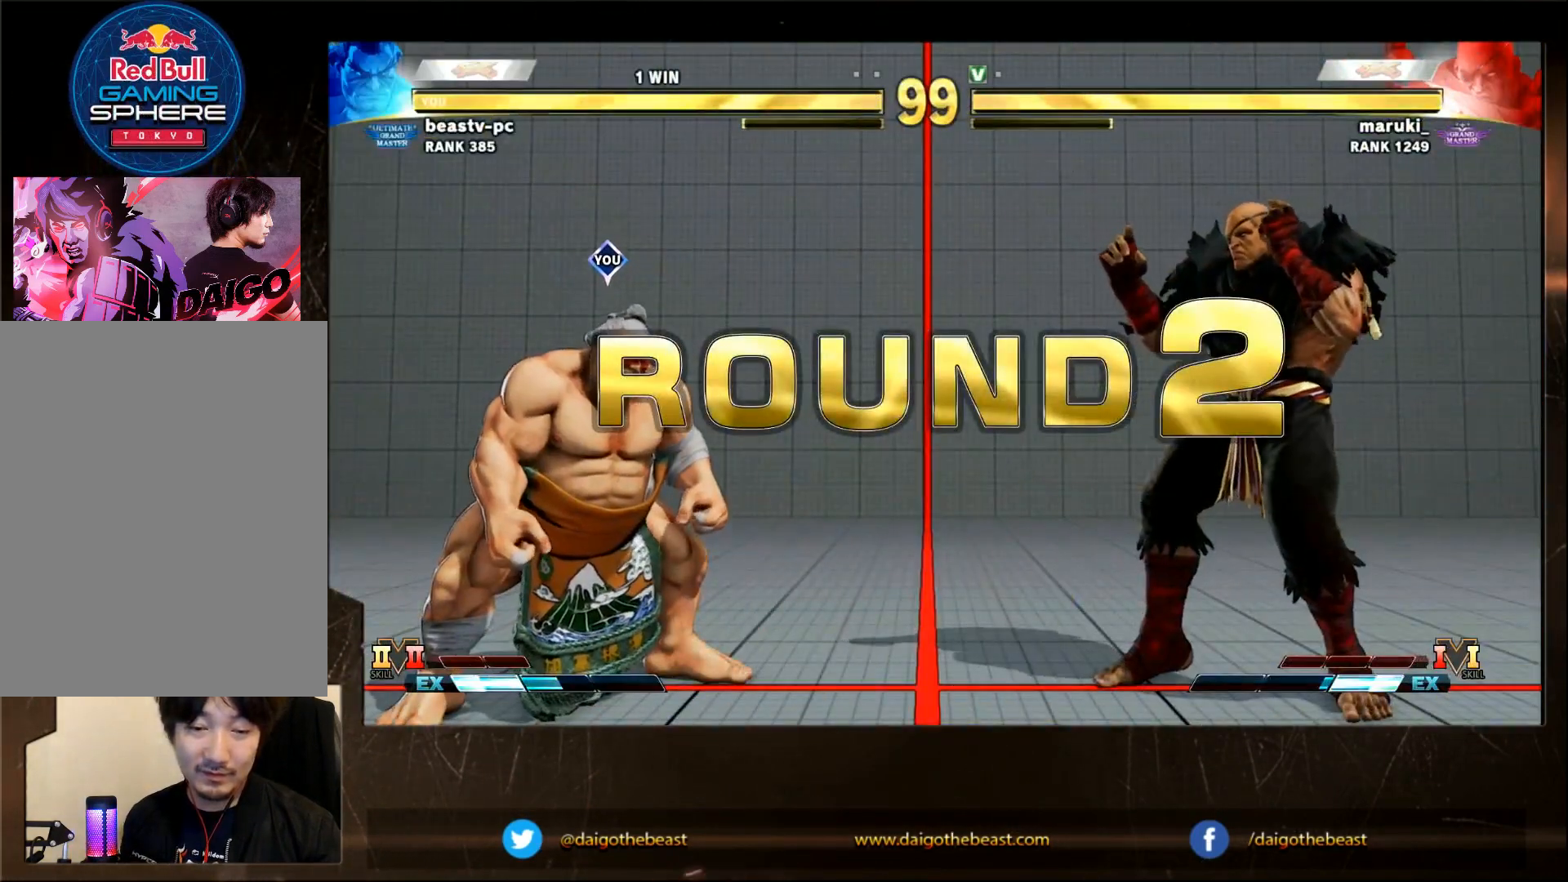
{"buttons": [], "left_stick": "down-left", "events": [[217, "left_stick", "left"], [367, "left_stick", "down-left"]]}
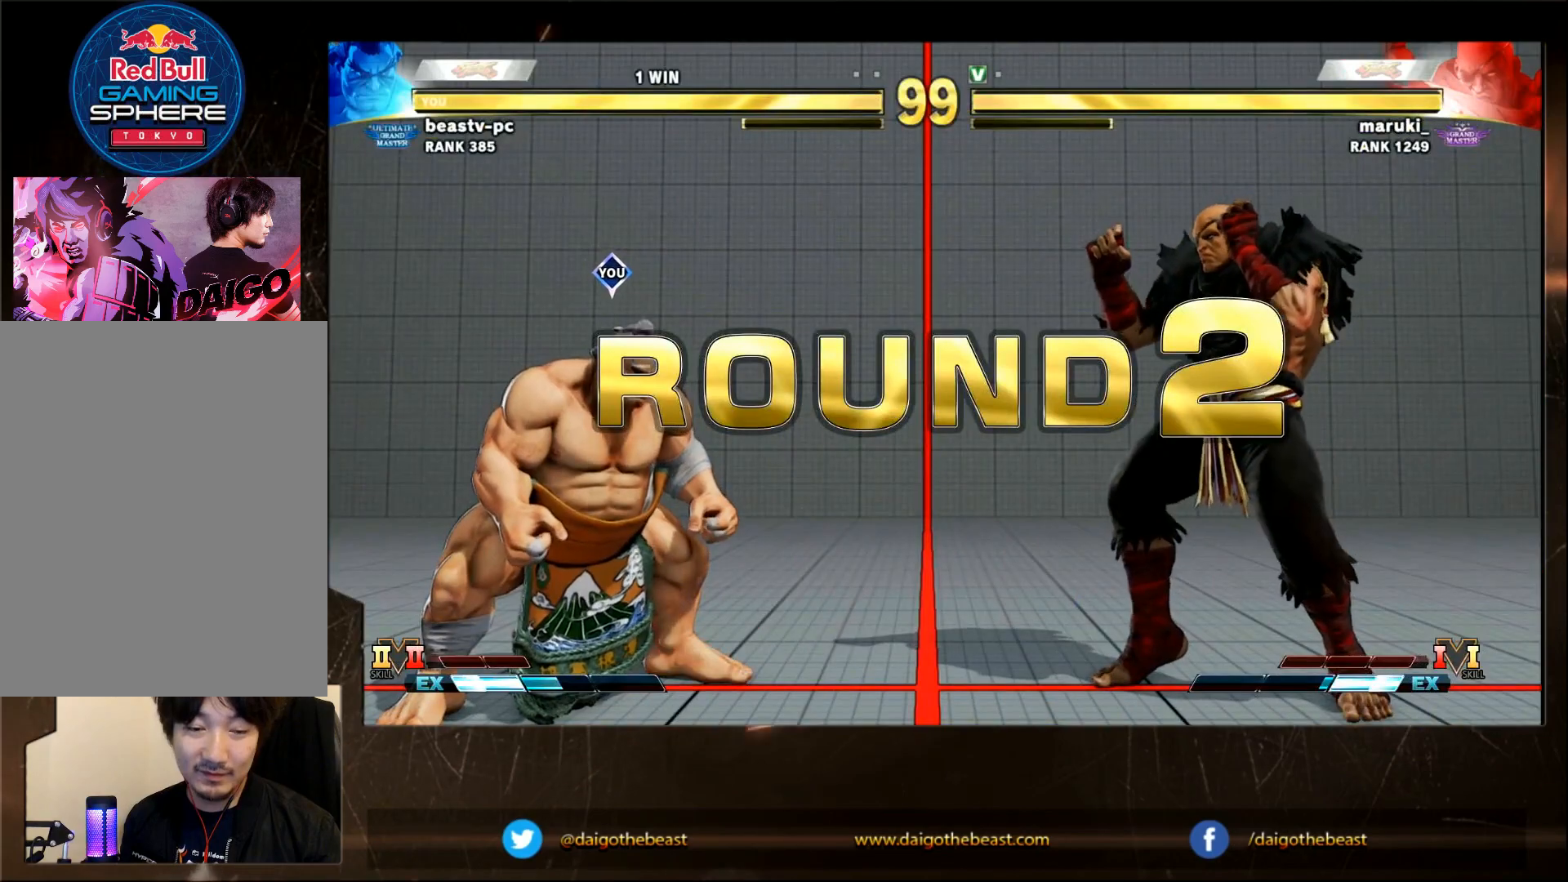
{"buttons": [], "left_stick": "down-left", "events": []}
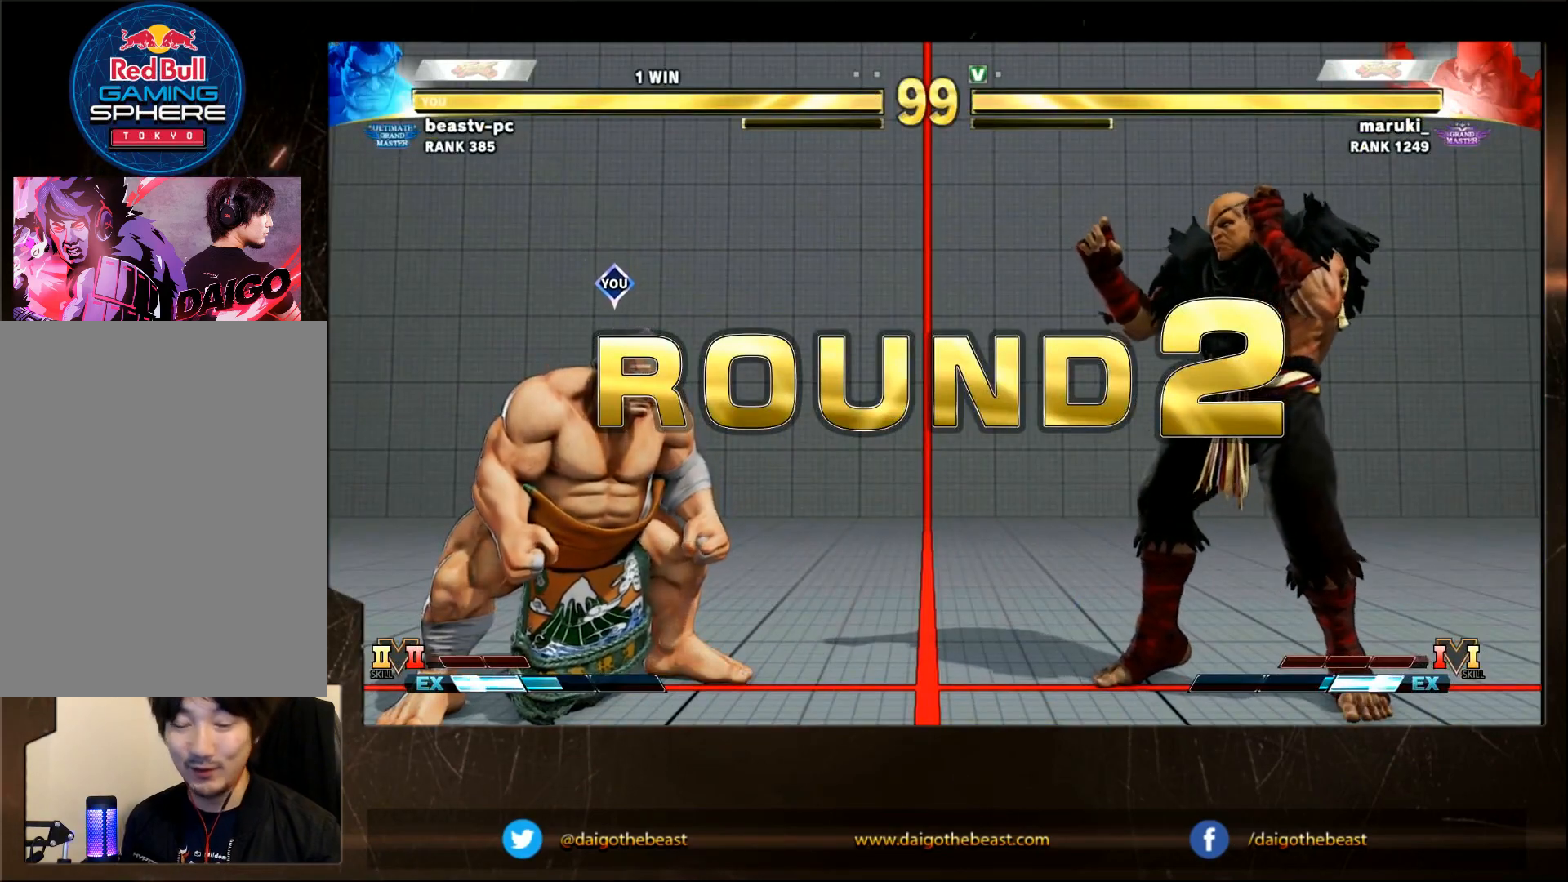
{"buttons": [], "left_stick": "down-left", "events": []}
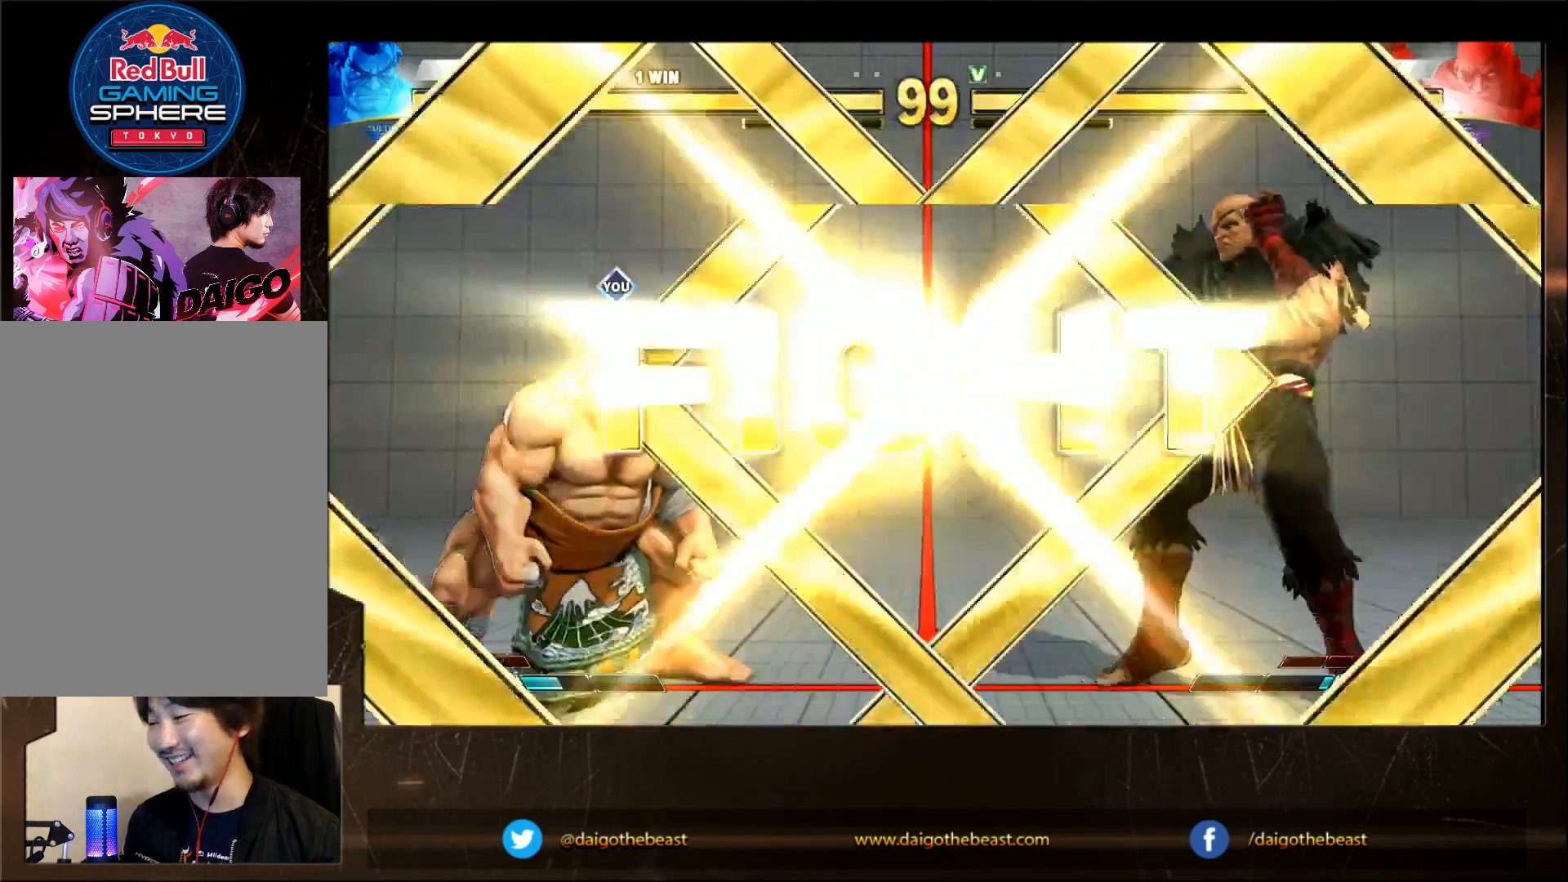
{"buttons": [], "left_stick": "down-left", "events": []}
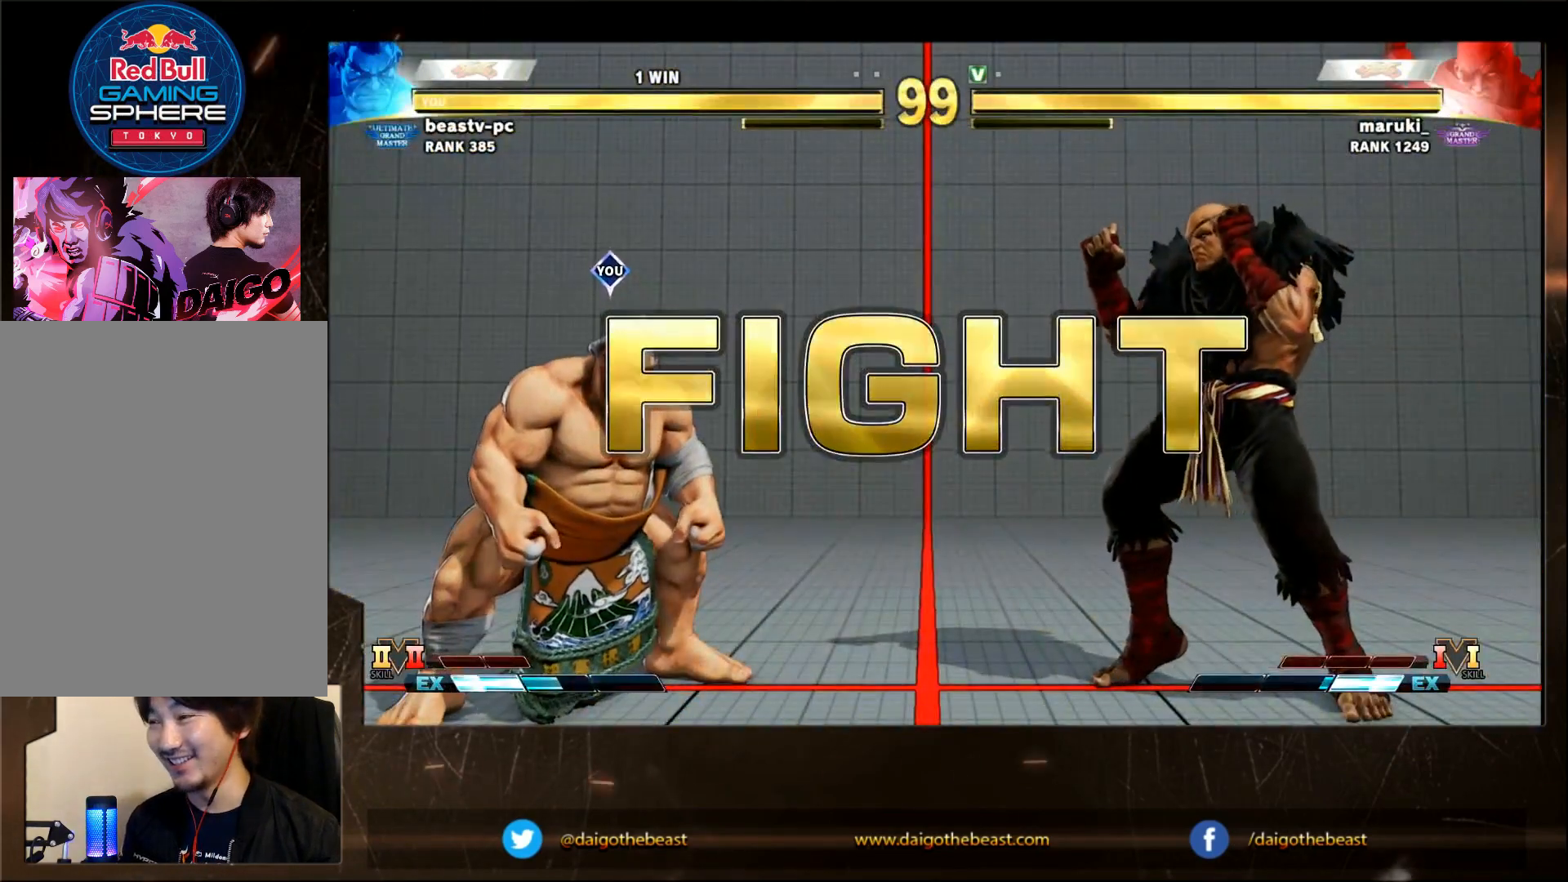
{"buttons": [], "left_stick": "down-left", "events": []}
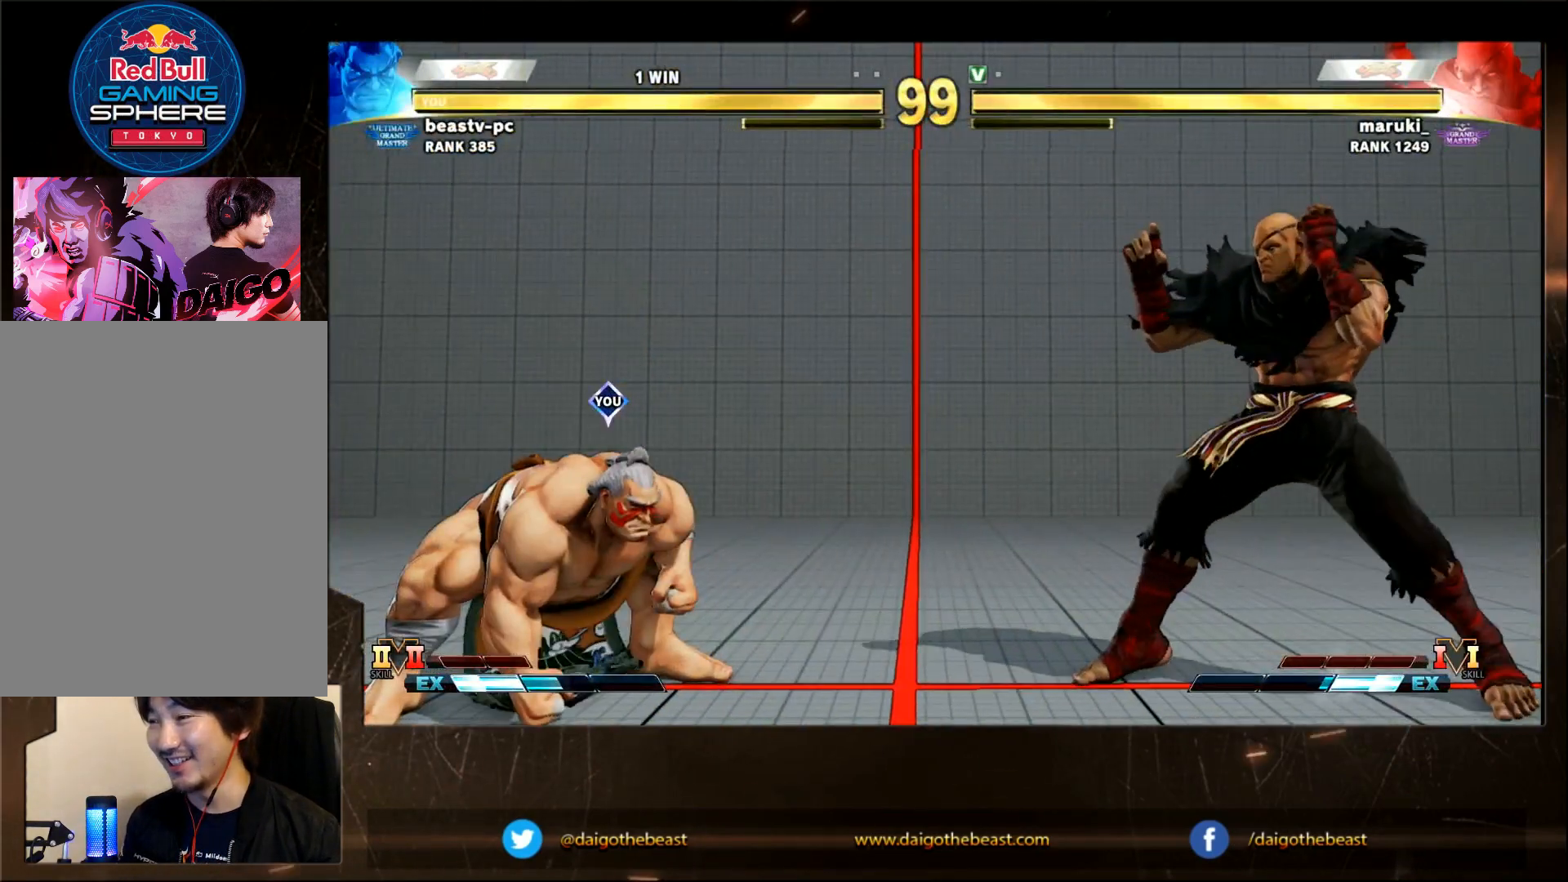
{"buttons": [], "left_stick": "down-left", "events": []}
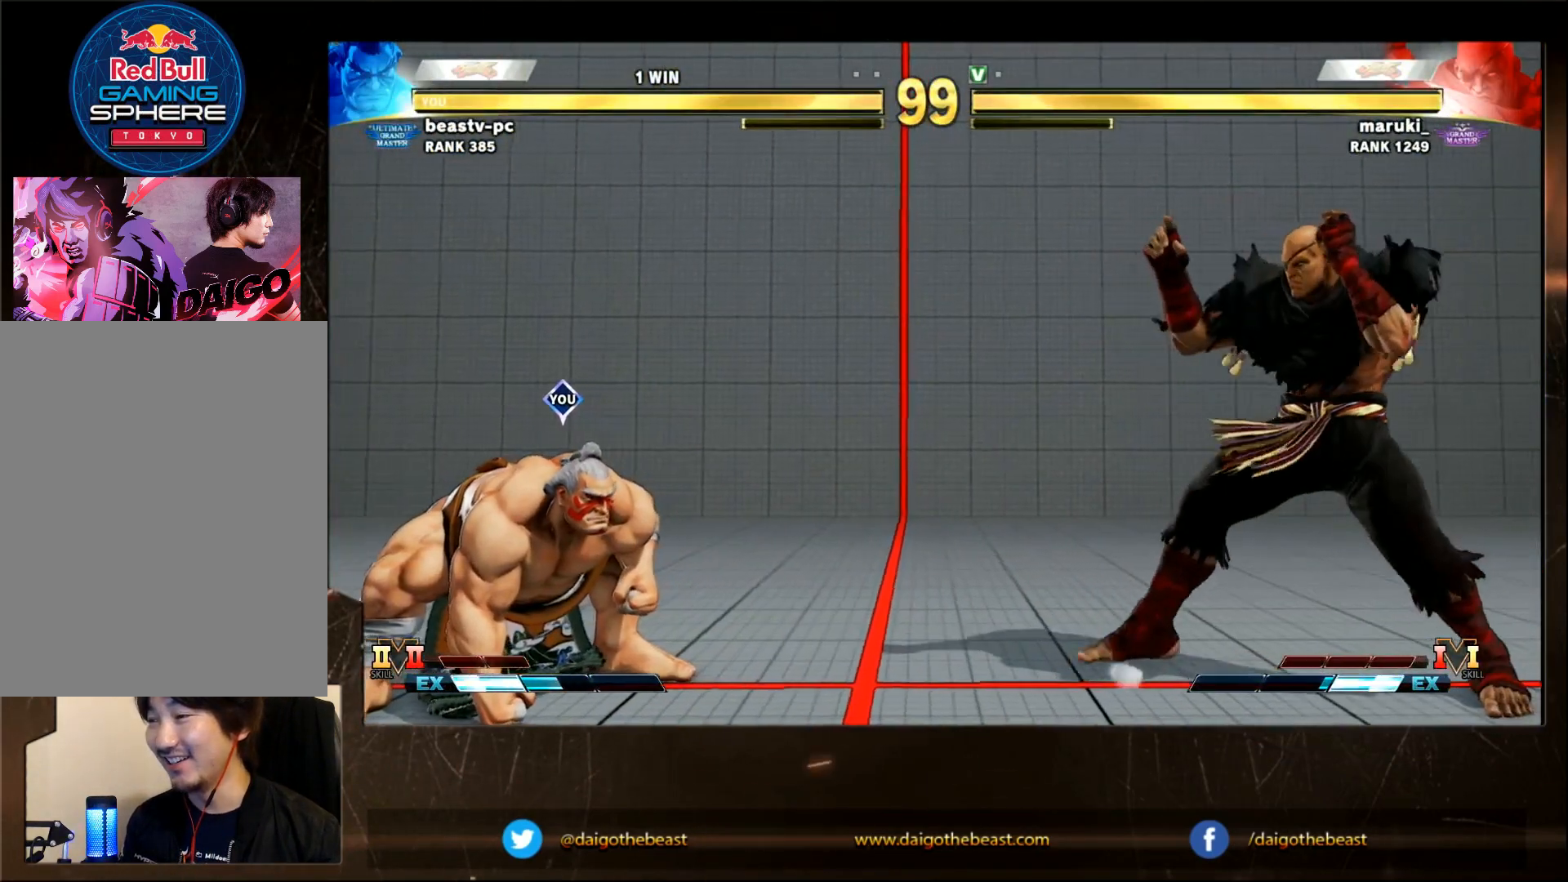
{"buttons": [], "left_stick": "center", "events": [[183, "left_stick", "right"], [350, "left_stick", "center"]]}
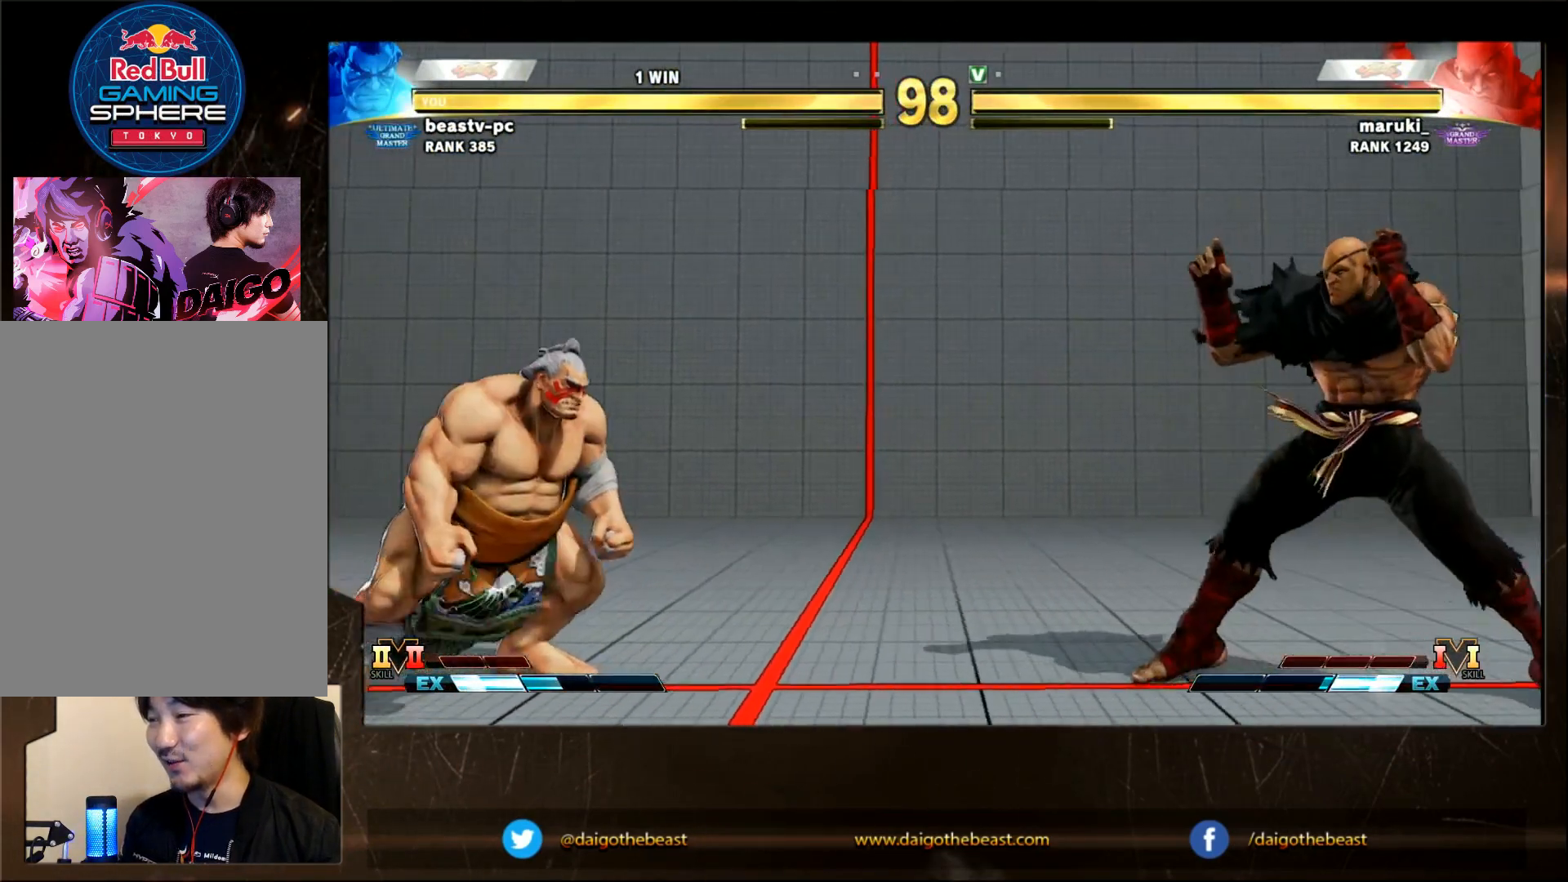
{"buttons": [], "left_stick": "center", "events": []}
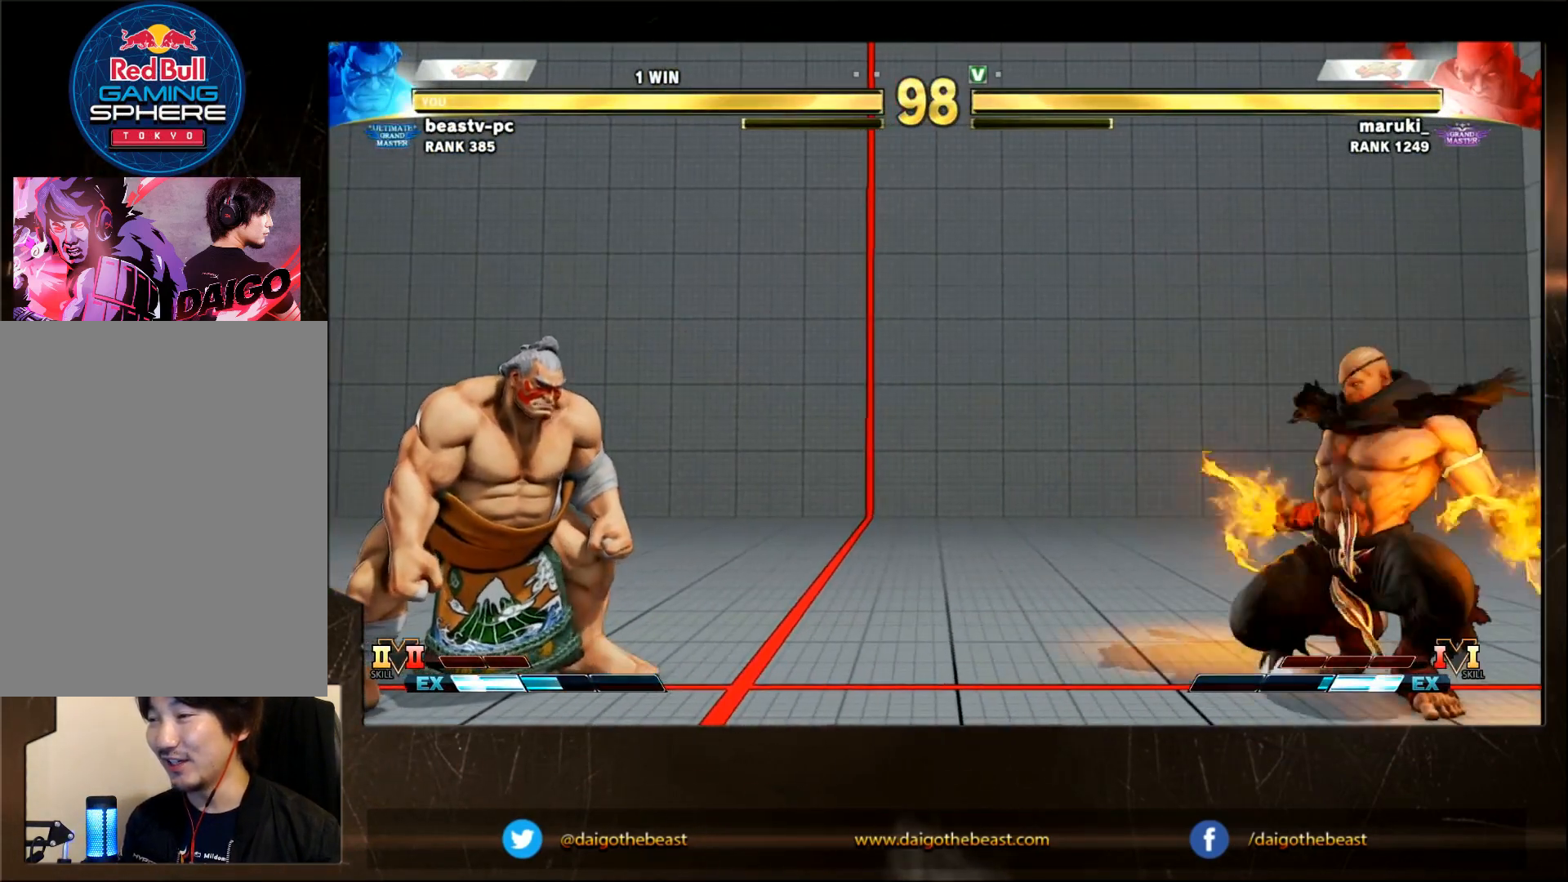
{"buttons": [], "left_stick": "down-left", "events": [[150, "left_stick", "up"], [200, "left_stick", "center"], [300, "left_stick", "down-left"]]}
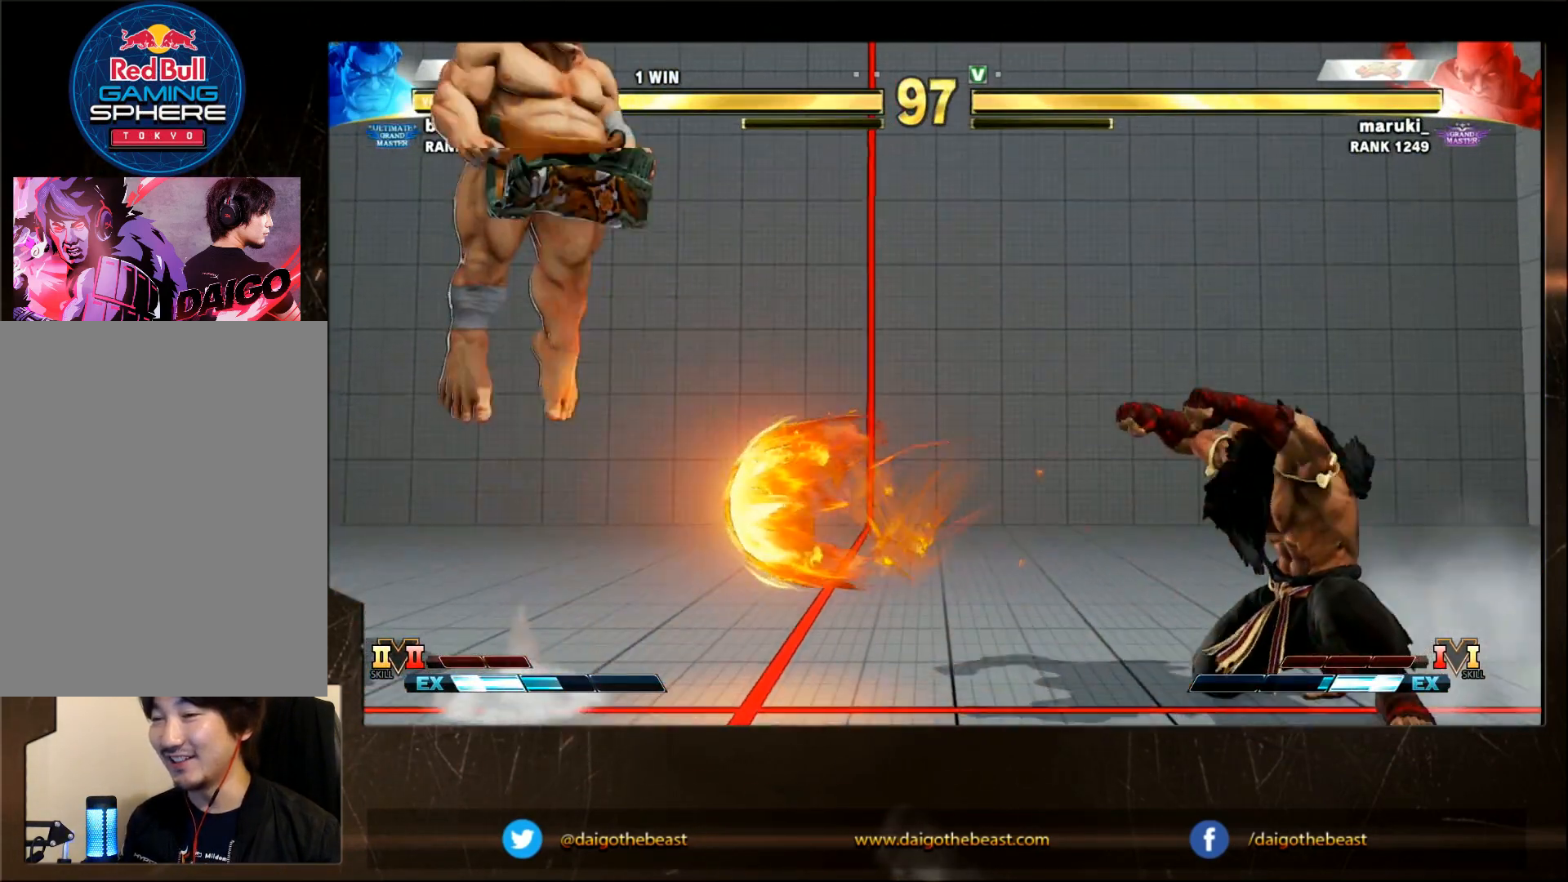
{"buttons": [], "left_stick": "right", "events": [[50, "left_stick", "down-right"], [100, "left_stick", "right"]]}
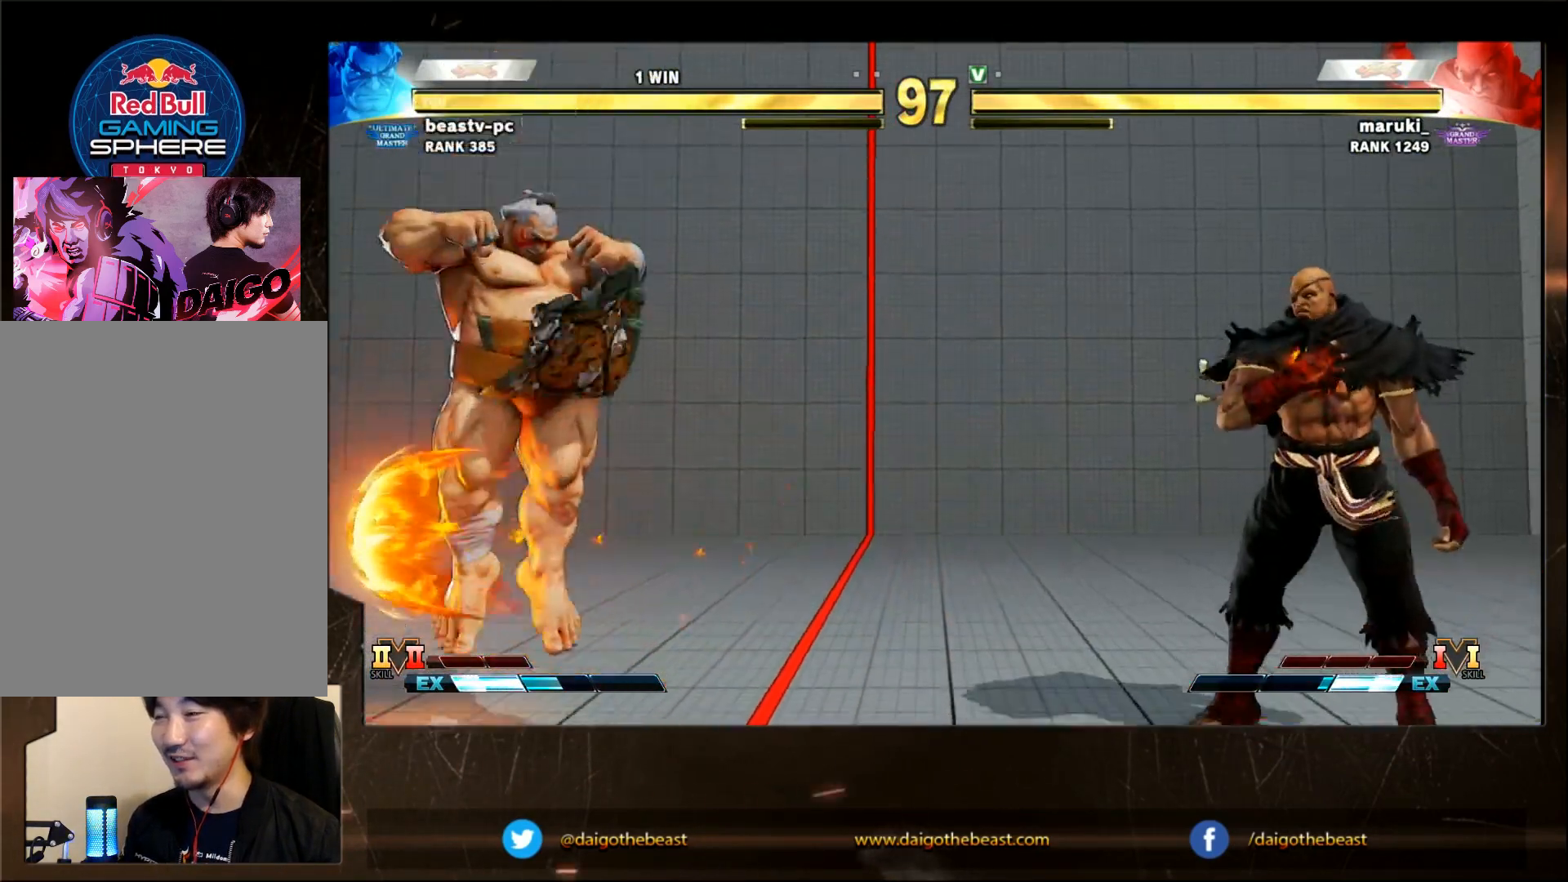
{"buttons": [], "left_stick": "down-left", "events": [[350, "left_stick", "down-left"]]}
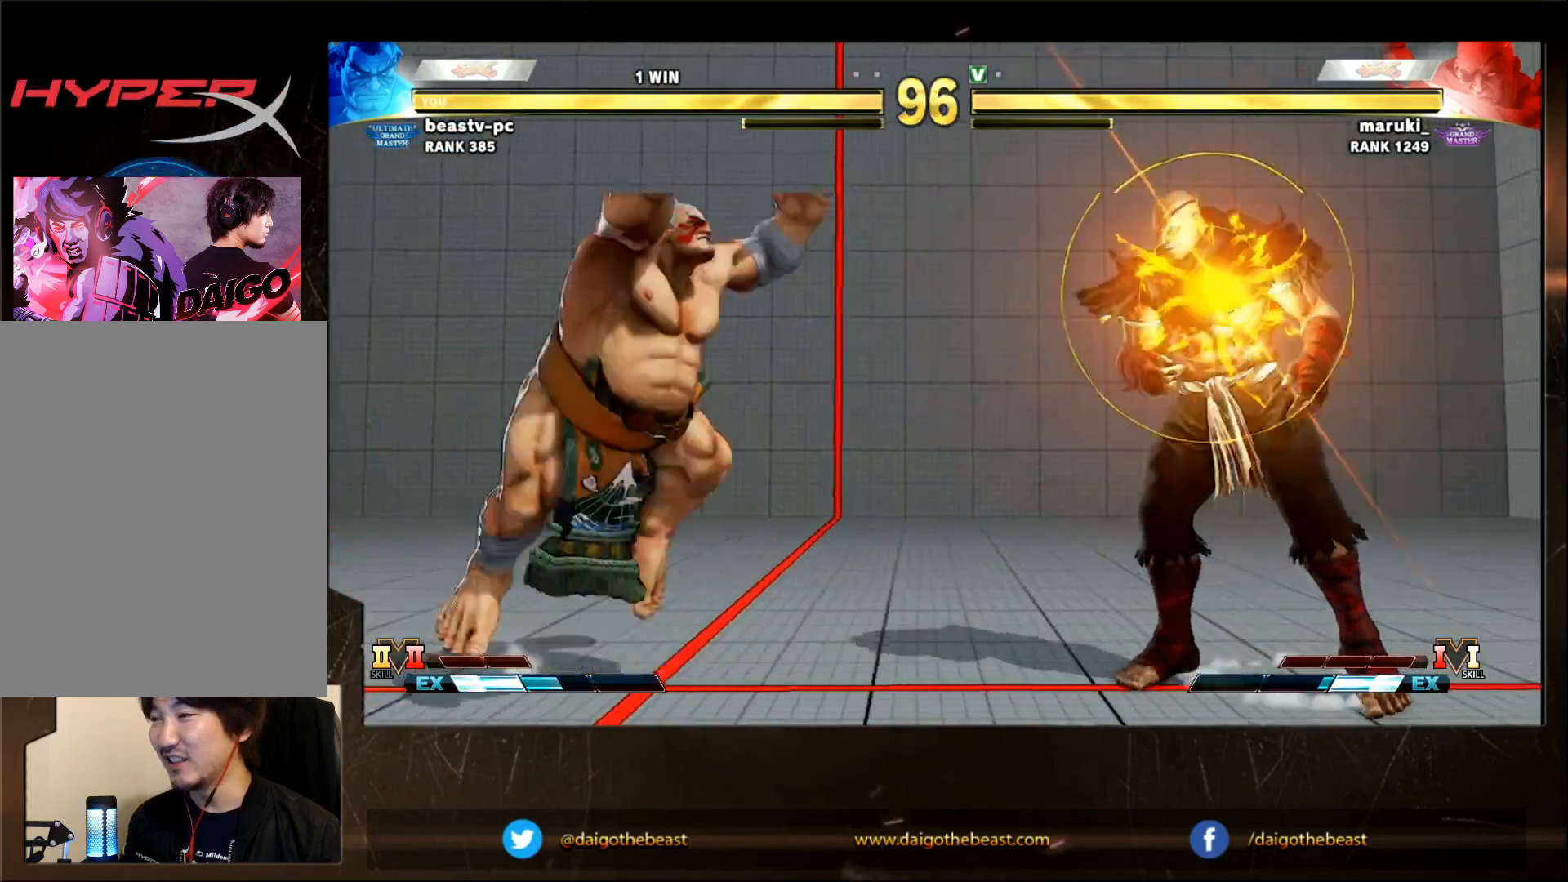
{"buttons": [], "left_stick": "down-left", "events": []}
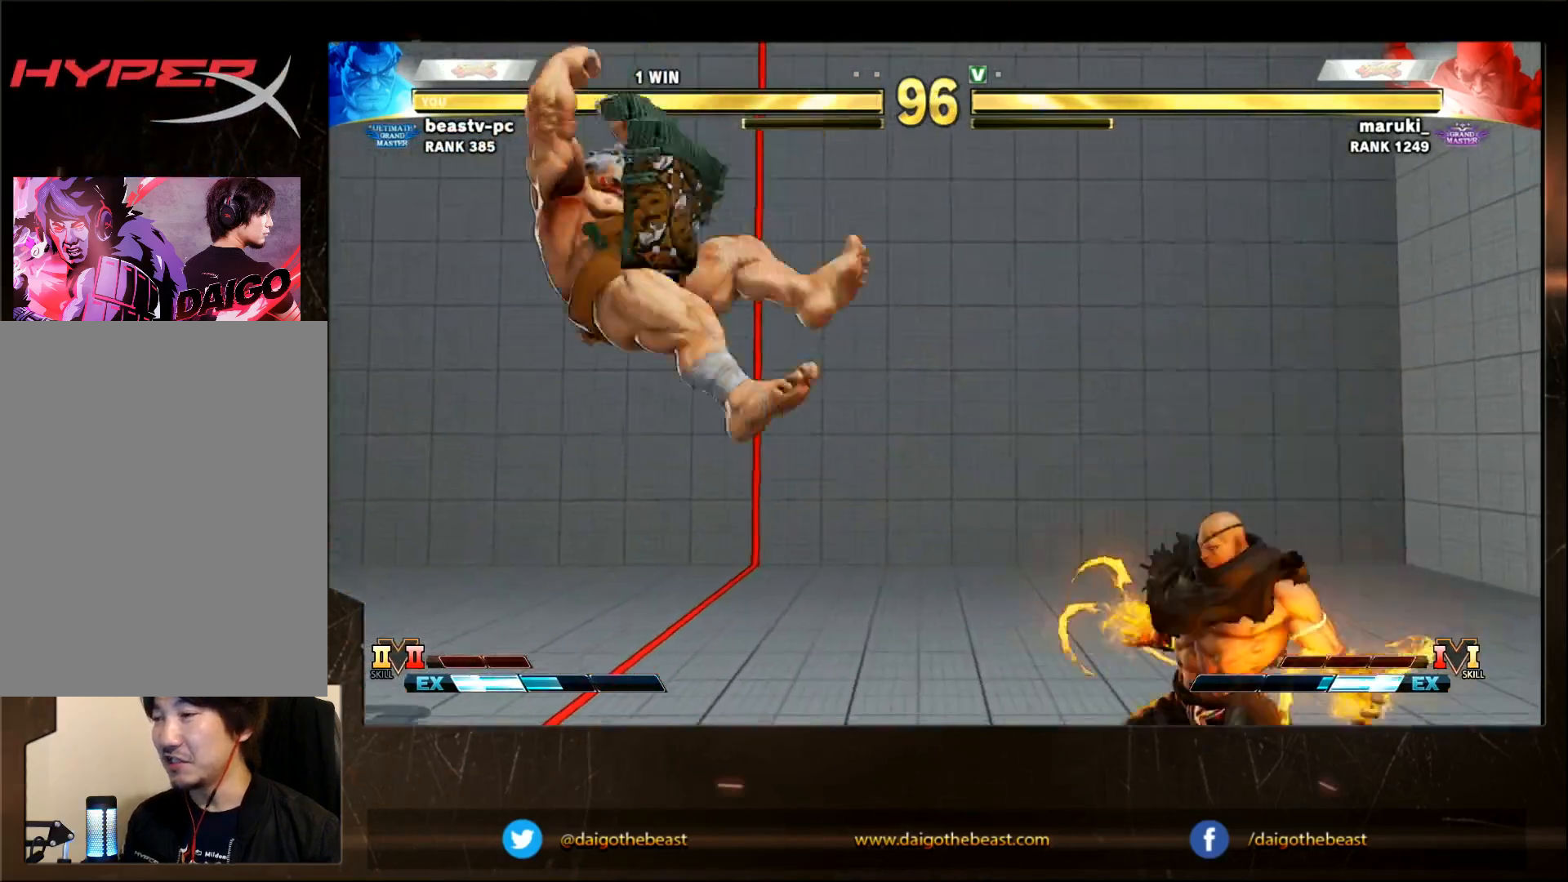
{"buttons": [], "left_stick": "down-left", "events": []}
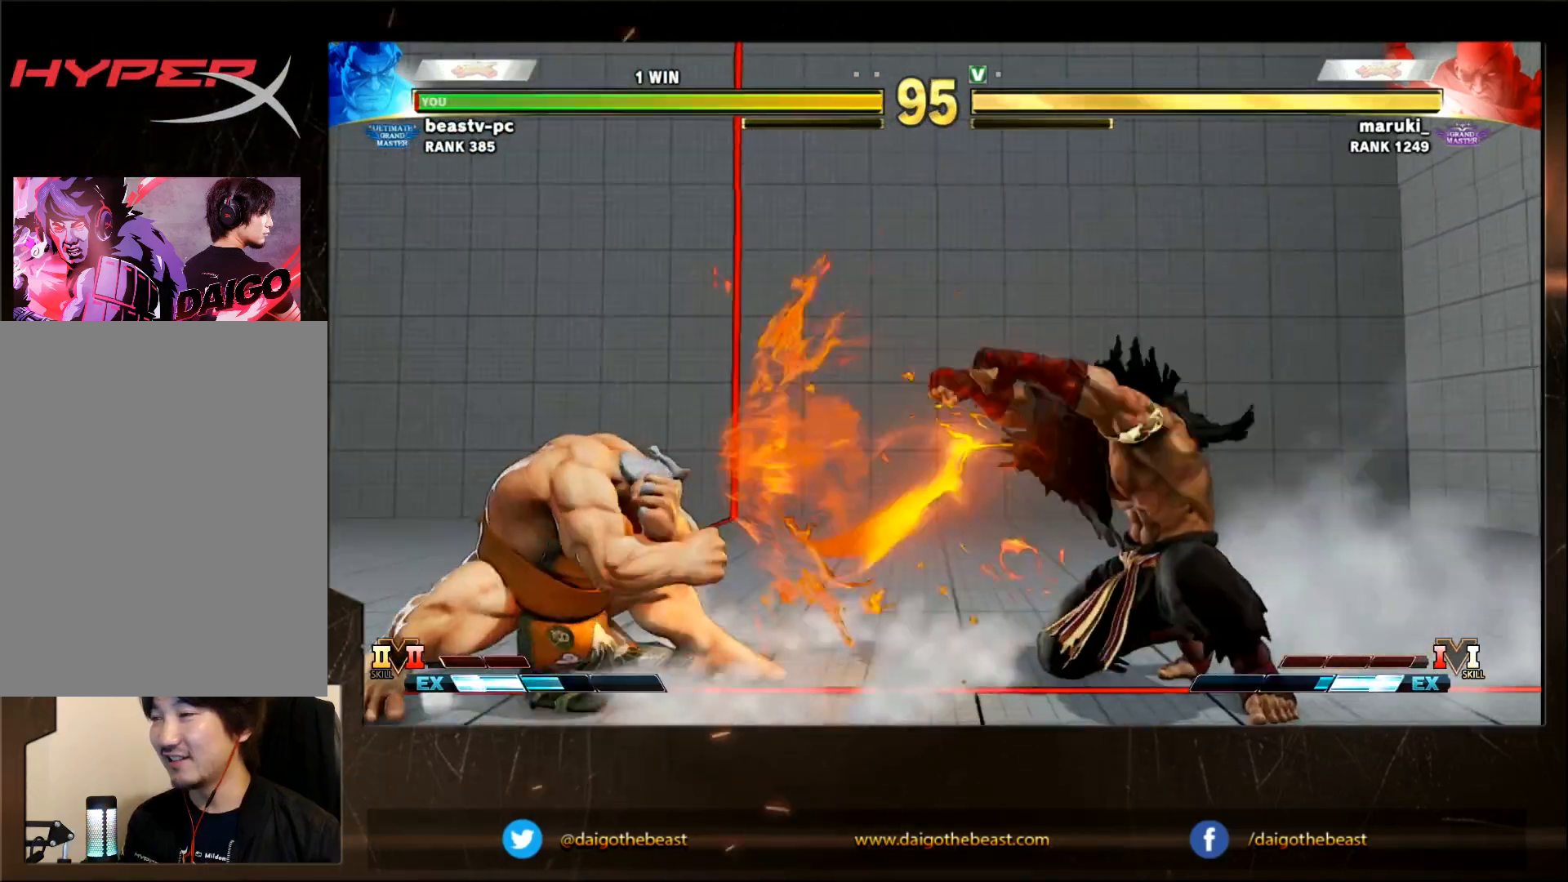
{"buttons": [], "left_stick": "left", "events": [[433, "left_stick", "left"]]}
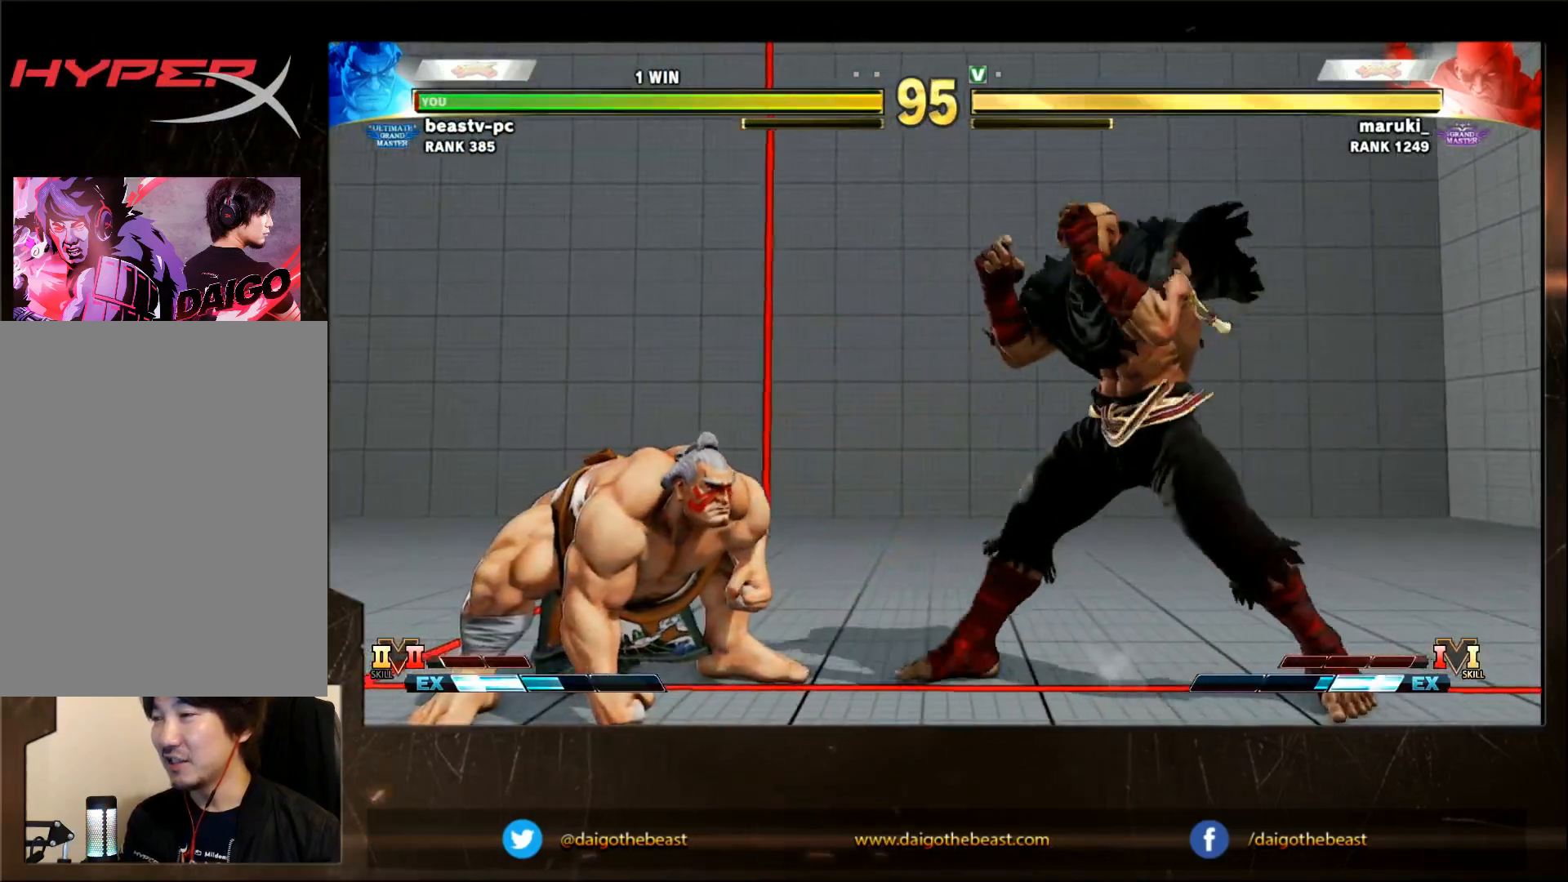
{"buttons": [], "left_stick": "down-left", "events": [[83, "left_stick", "down-left"]]}
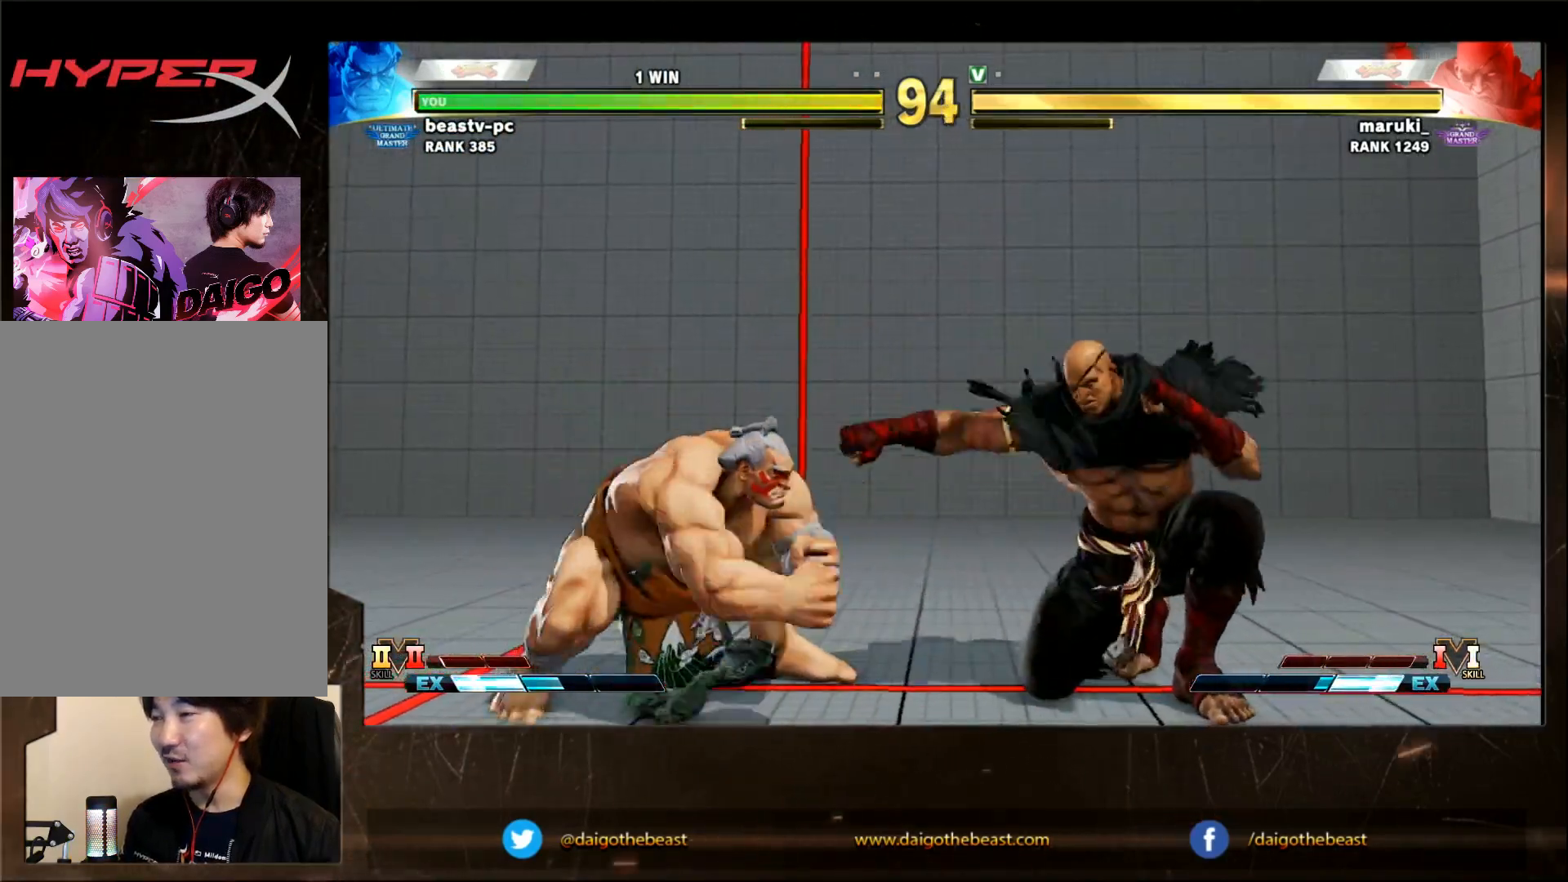
{"buttons": ["R2"], "left_stick": "down-left", "events": [[233, "left_stick", "right"], [400, "left_stick", "down"], [483, "R2", "down"], [483, "left_stick", "down-left"]]}
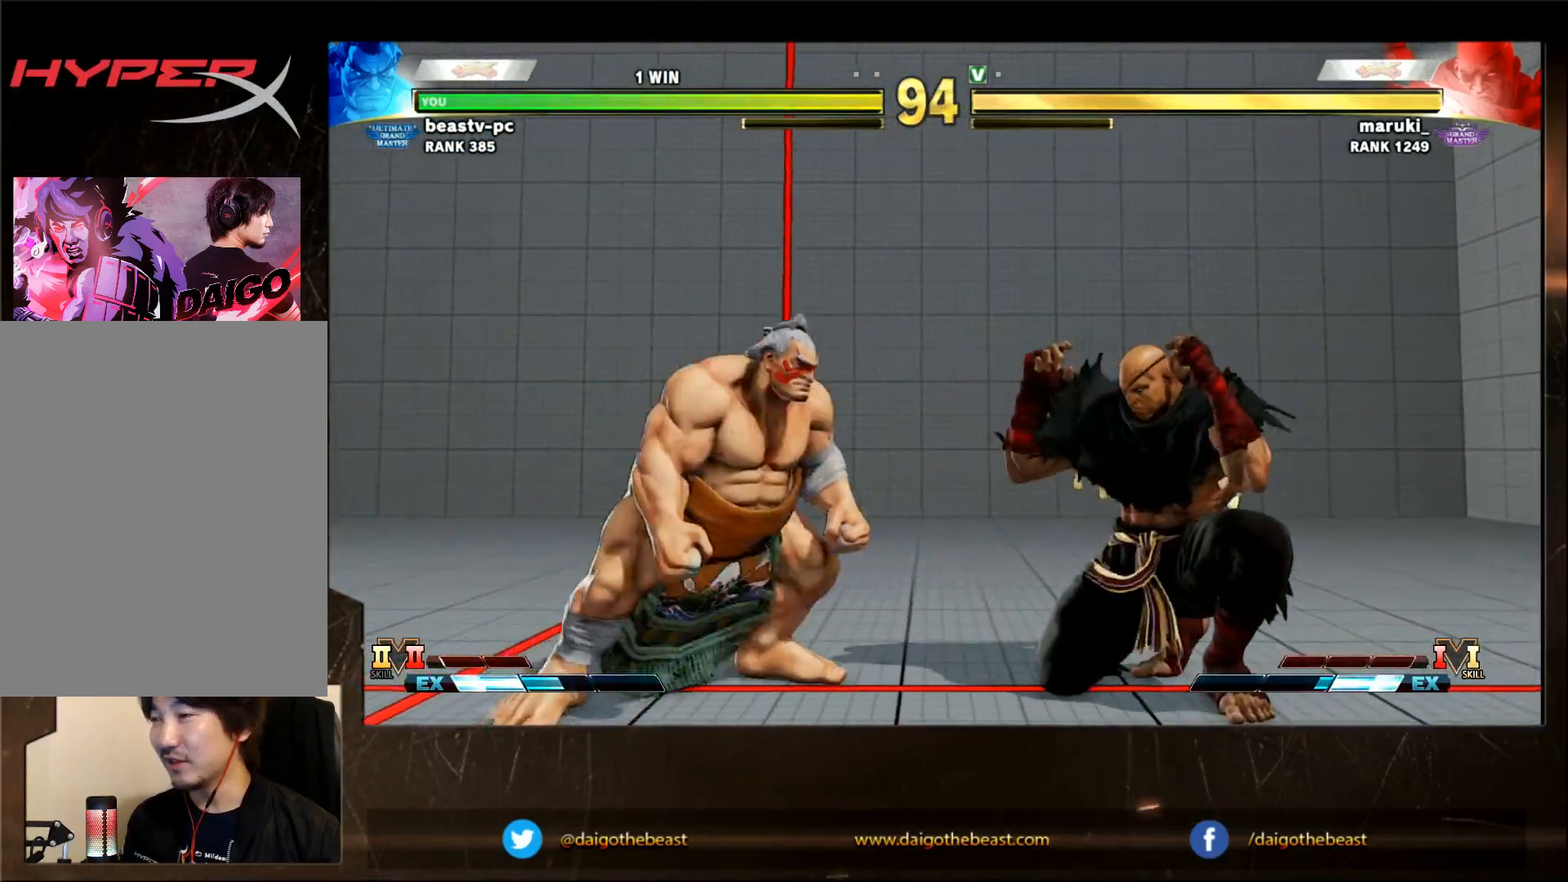
{"buttons": [], "left_stick": "down-left", "events": [[200, "R2", "up"]]}
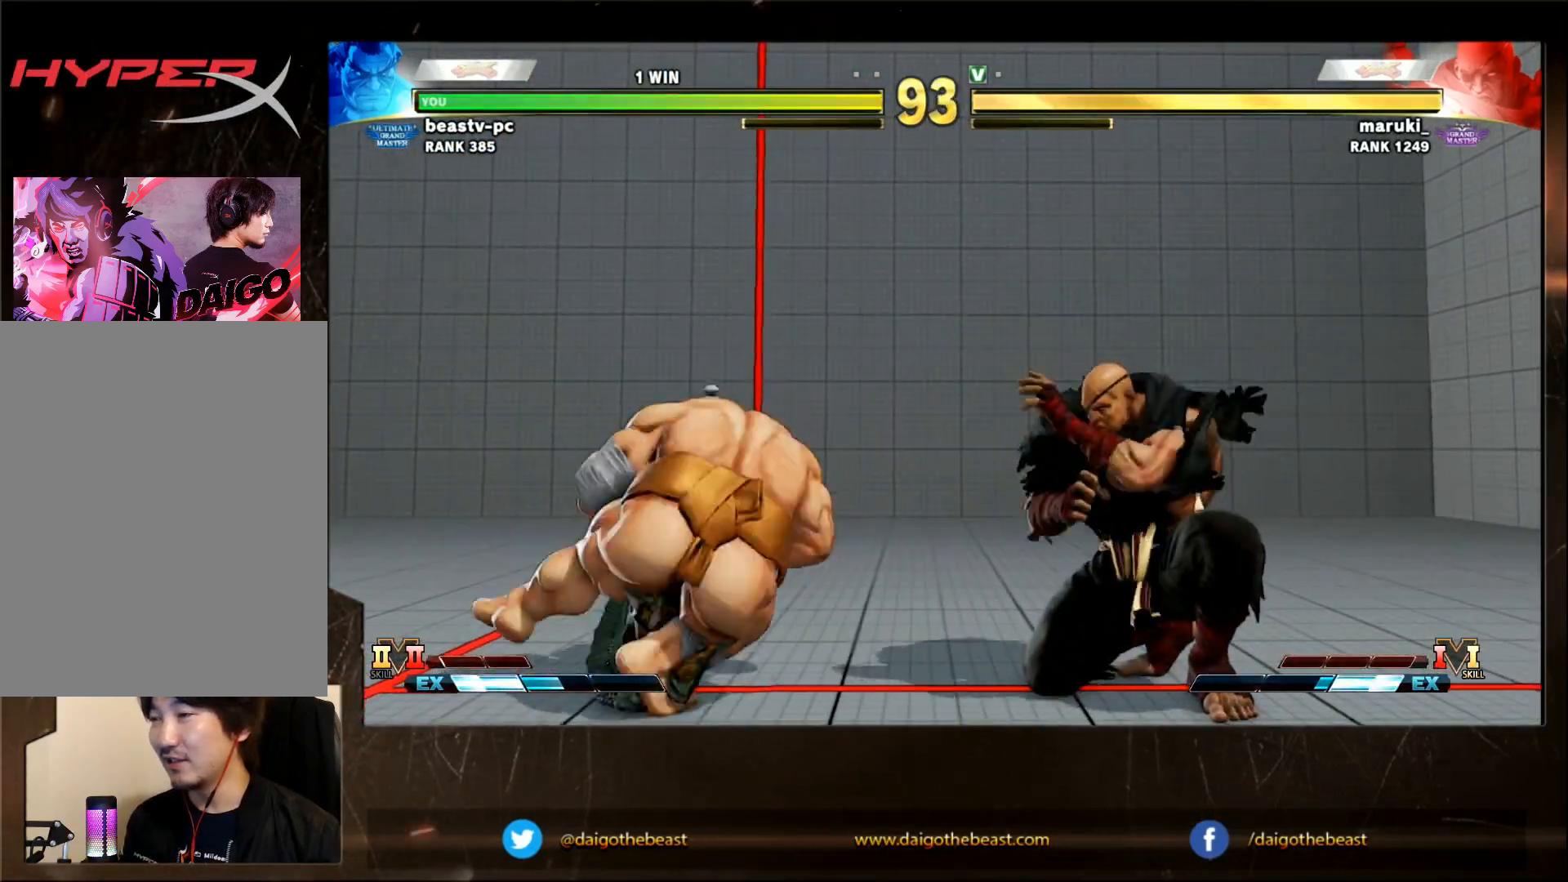
{"buttons": [], "left_stick": "down-left", "events": [[350, "TRIANGLE", "down"], [450, "TRIANGLE", "up"]]}
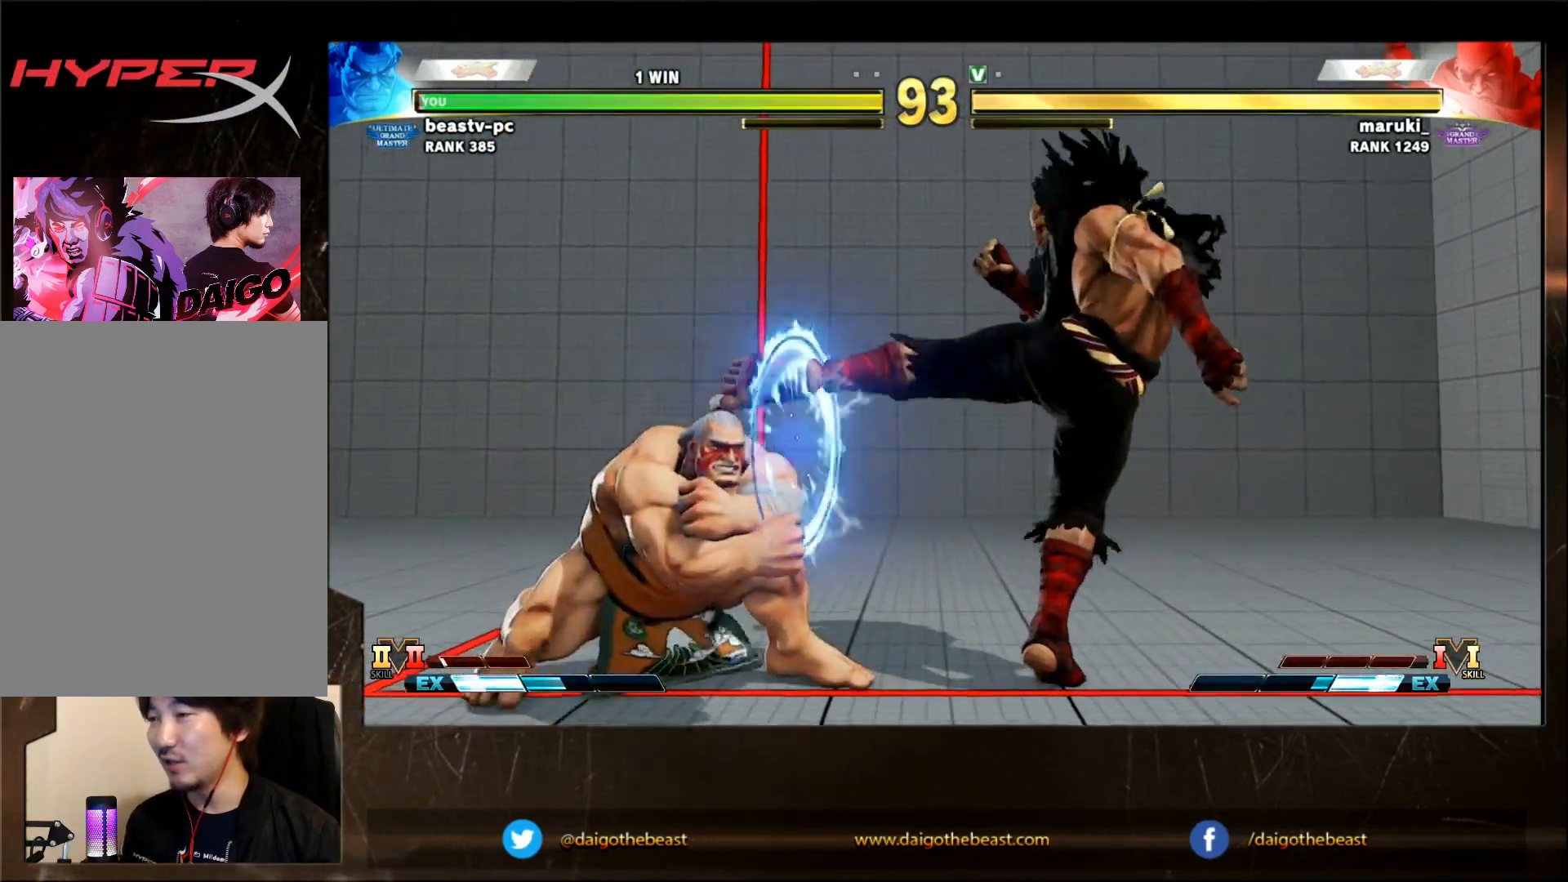
{"buttons": [], "left_stick": "center", "events": [[267, "left_stick", "left"], [417, "SQUARE", "down"], [417, "left_stick", "right"], [467, "SQUARE", "up"], [467, "left_stick", "center"]]}
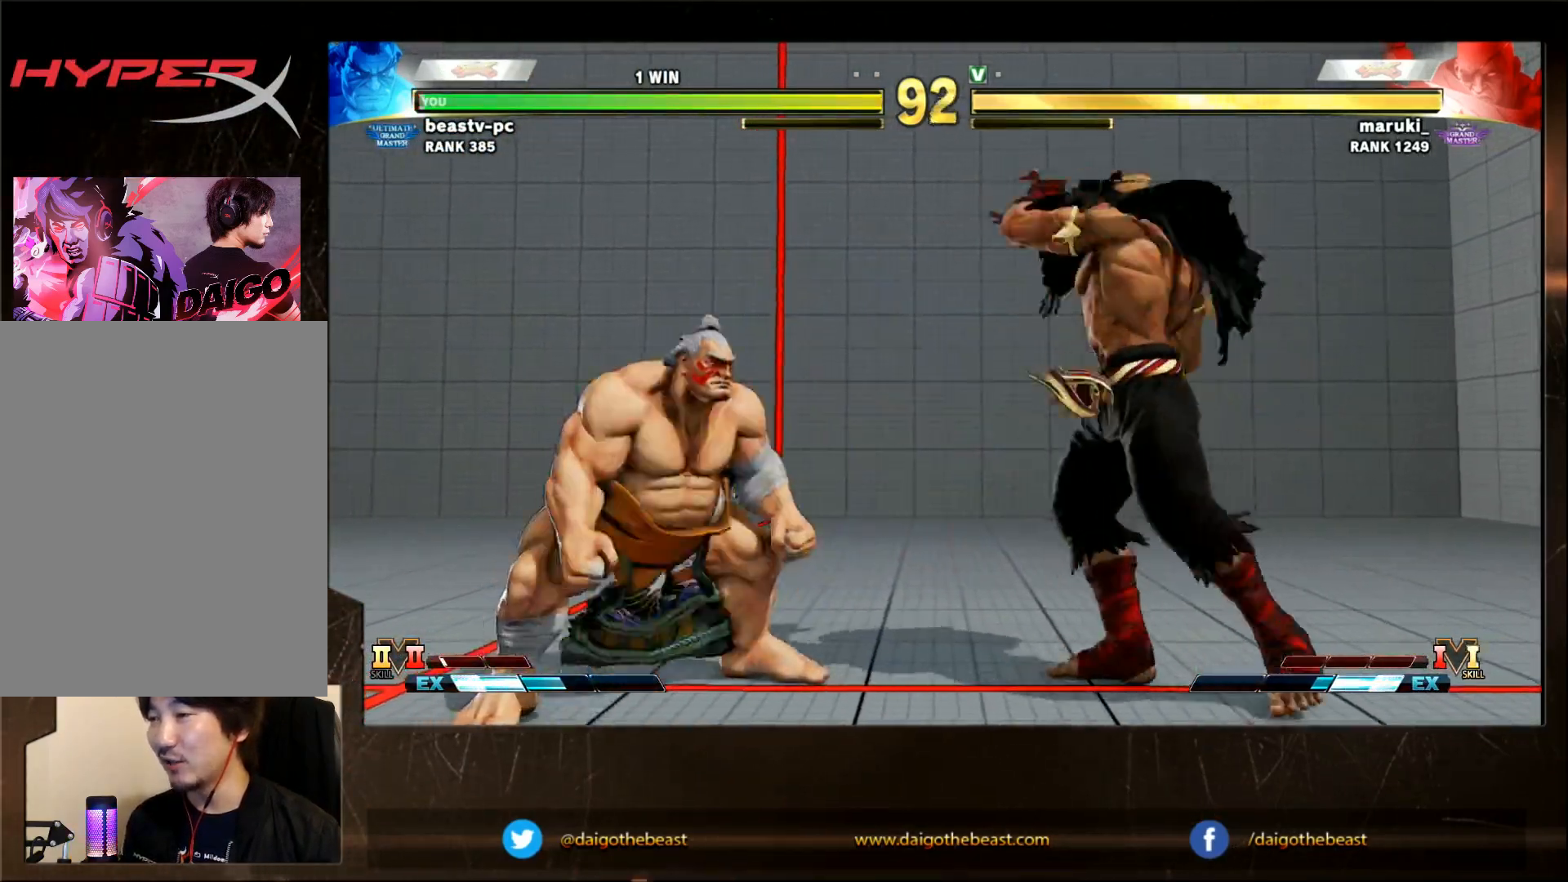
{"buttons": [], "left_stick": "right", "events": [[17, "left_stick", "down-left"], [417, "left_stick", "right"]]}
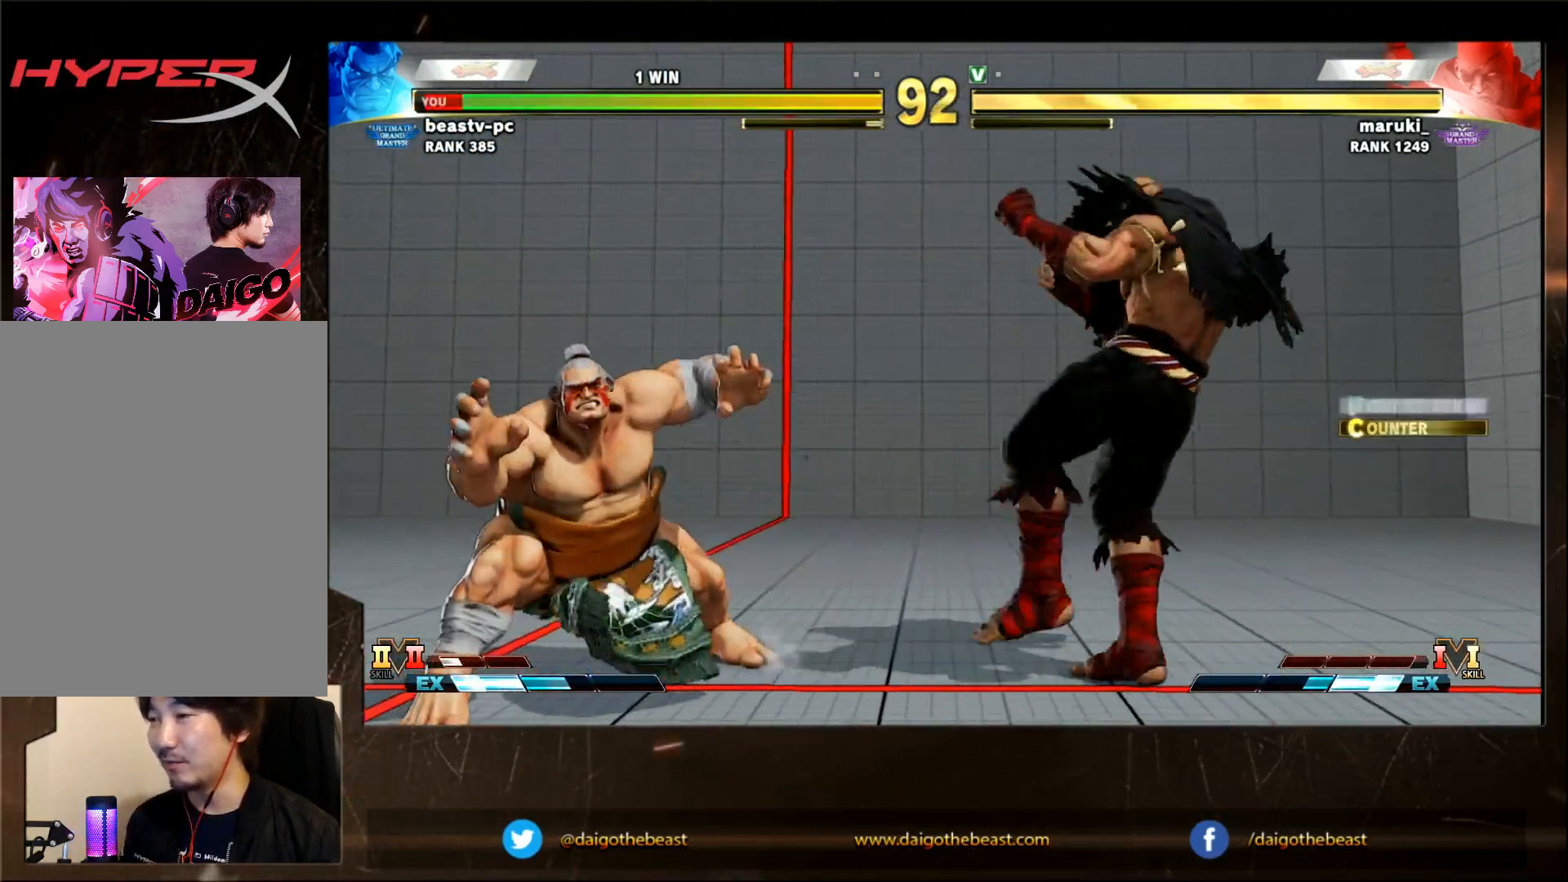
{"buttons": [], "left_stick": "right", "events": [[167, "left_stick", "down-left"], [267, "left_stick", "right"]]}
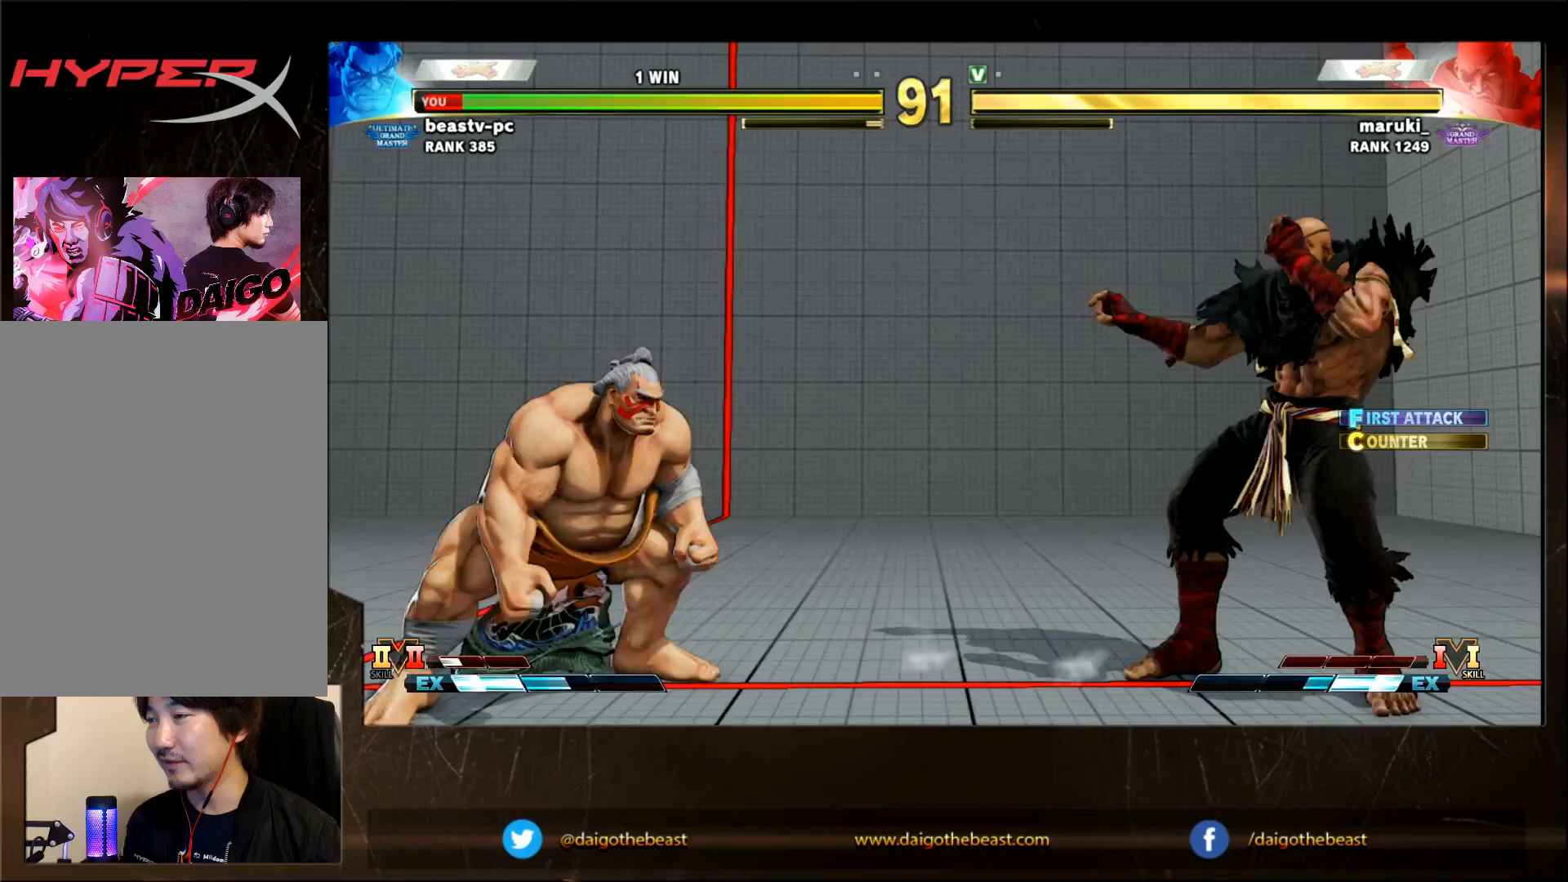
{"buttons": [], "left_stick": "right", "events": [[283, "left_stick", "down-left"], [417, "left_stick", "right"]]}